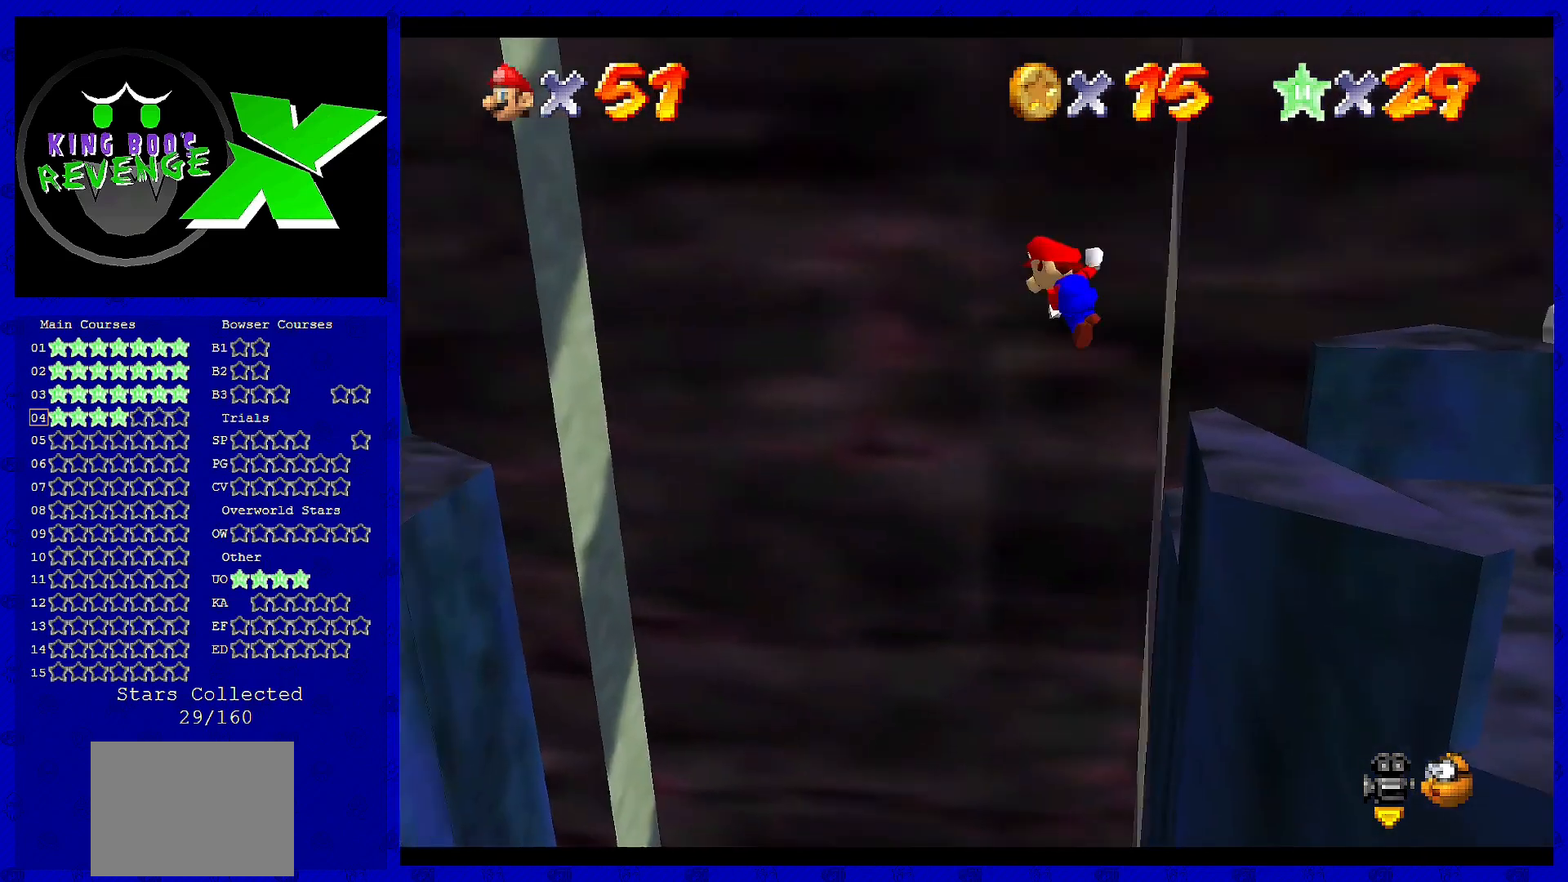
Gameplay with a controller (Nintendo layout); each line is a JSON object with the inputs held at the frame after it. "events" lists button and stick changes between this image and that frame as [ms after this image, input, new state], when the widget could be followed in between. Not read: L3 R3.
{"buttons": ["A"], "left_stick": "left", "events": []}
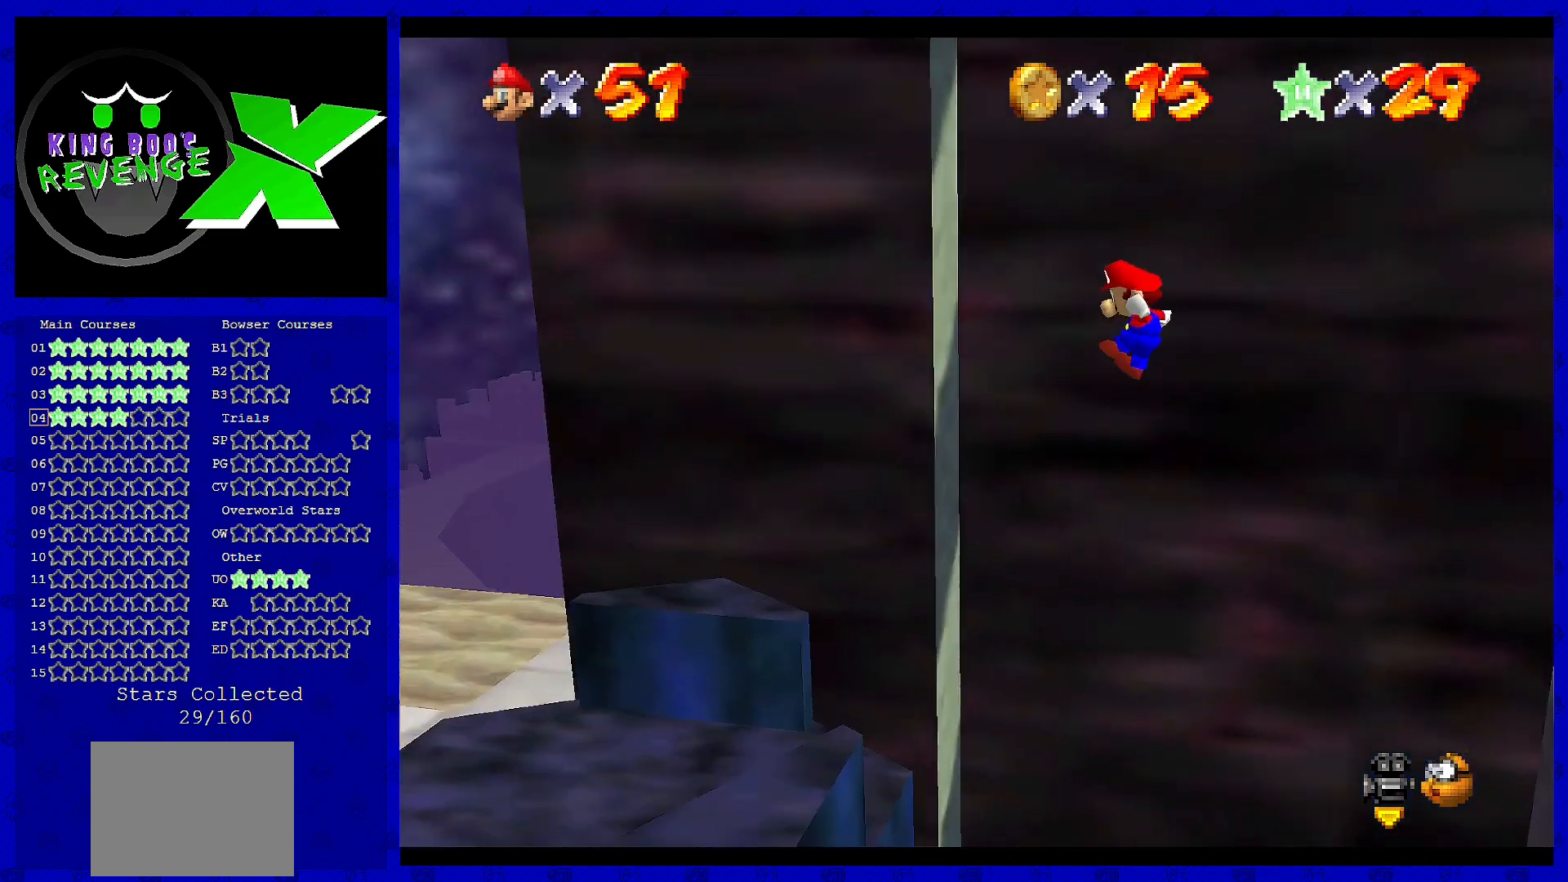
{"buttons": ["A"], "left_stick": "right", "events": [[40, "A", "up"], [80, "left_stick", "center"], [280, "A", "down"], [320, "left_stick", "right"]]}
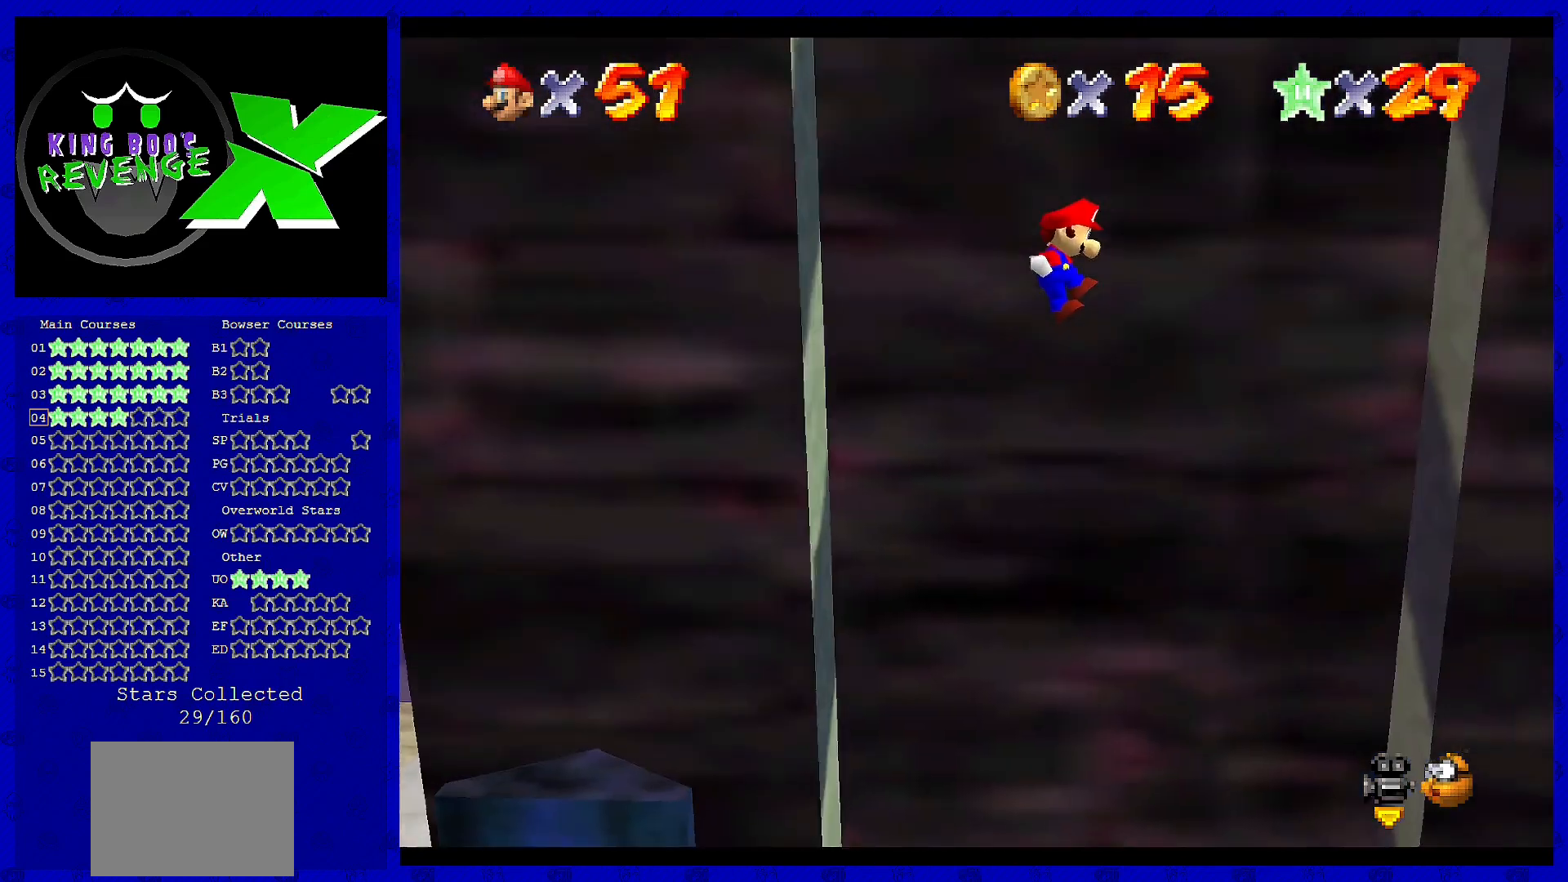
{"buttons": [], "left_stick": "center", "events": [[360, "A", "up"], [480, "left_stick", "center"]]}
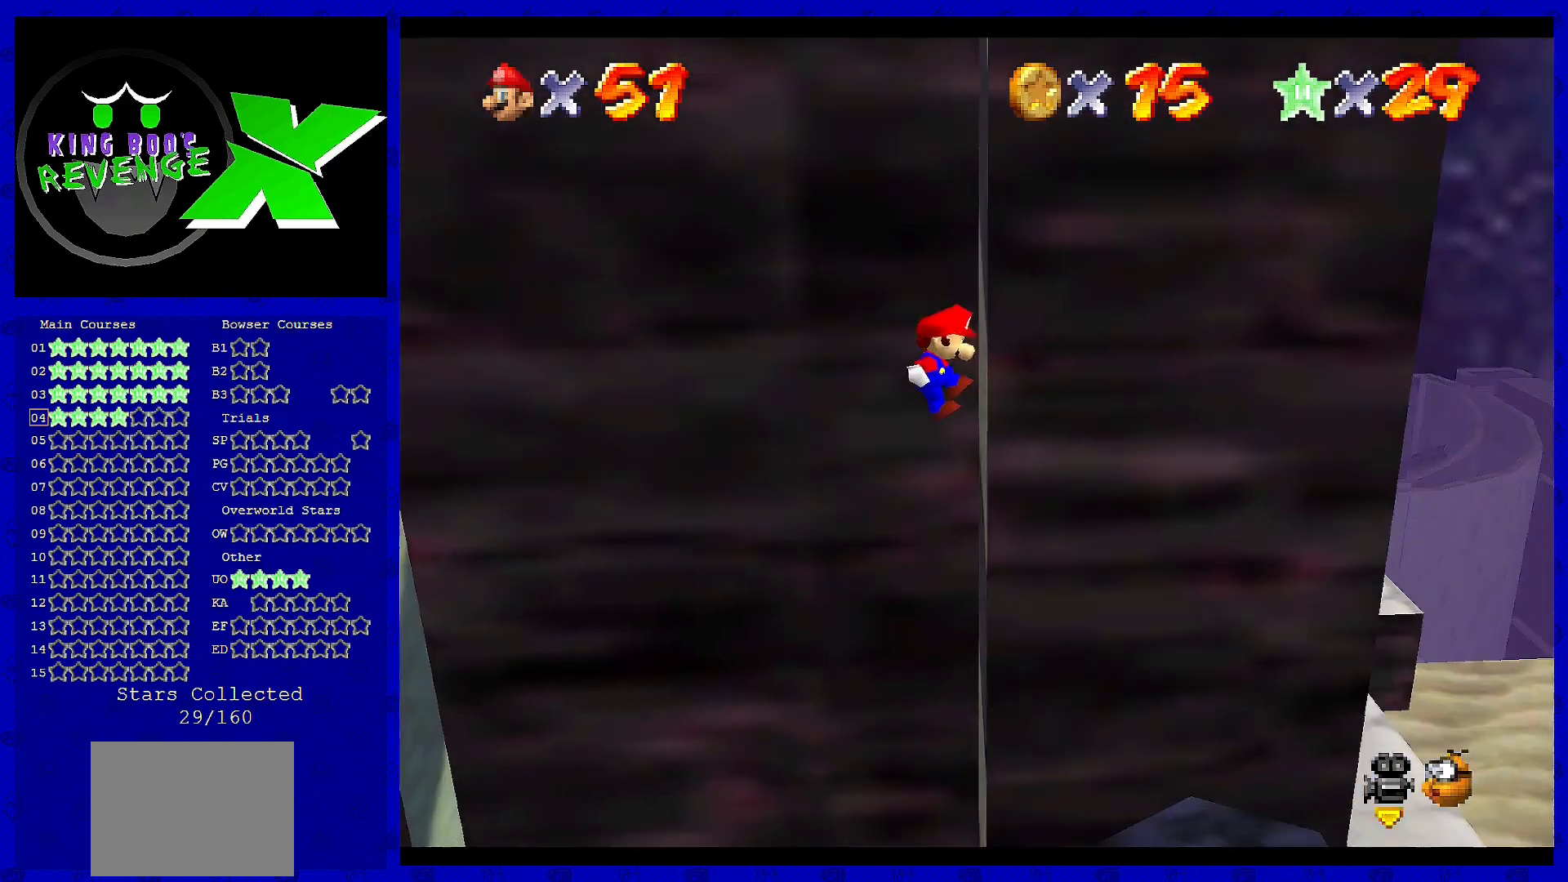
{"buttons": ["A"], "left_stick": "left", "events": [[80, "A", "down"], [120, "left_stick", "left"]]}
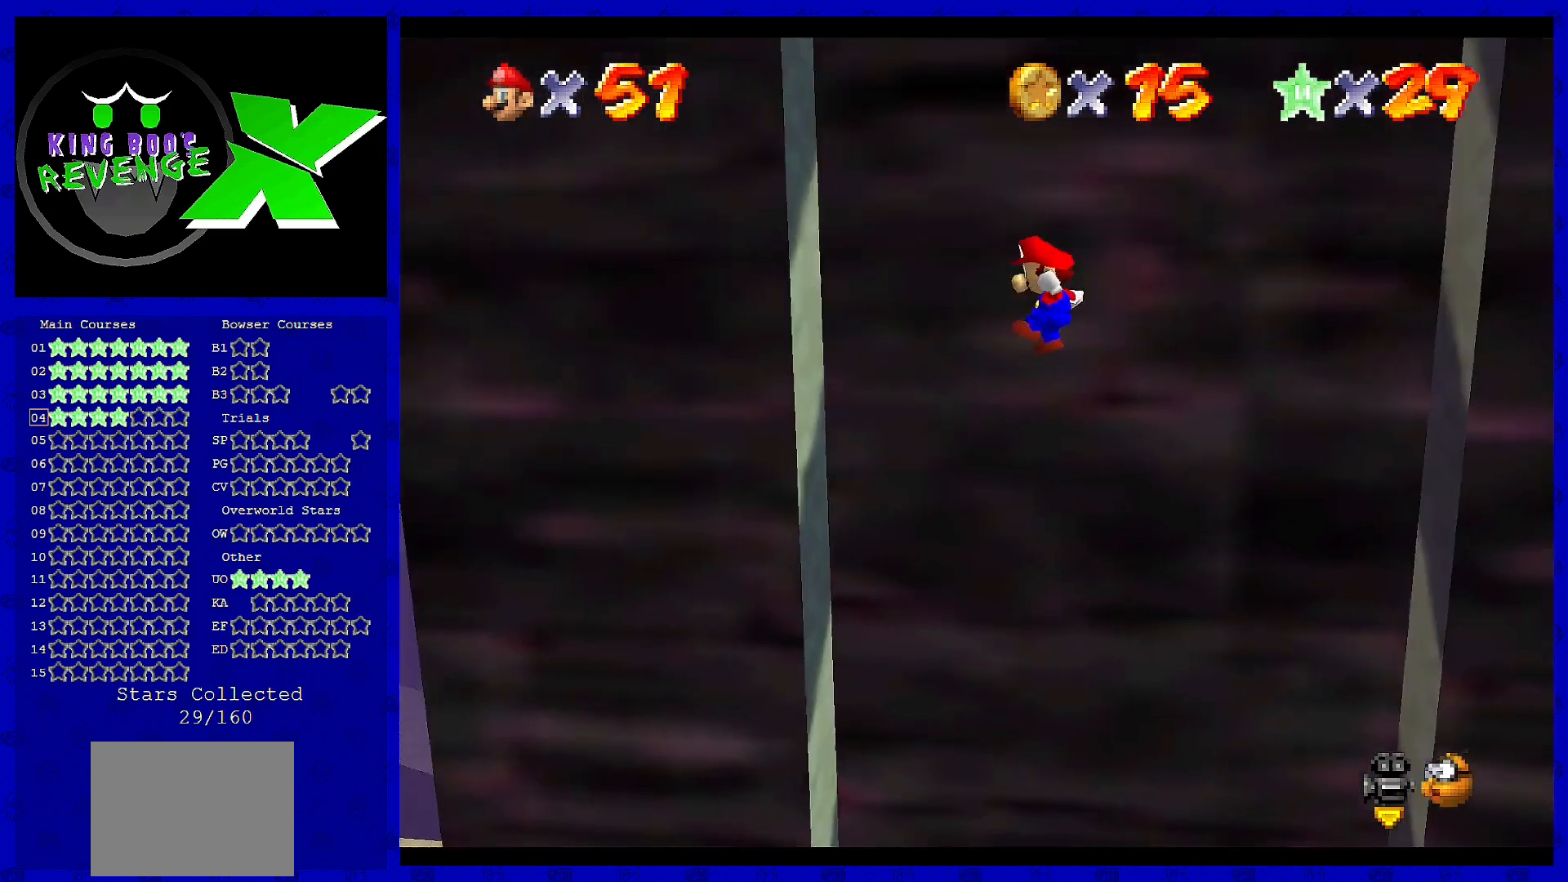
{"buttons": ["A"], "left_stick": "right", "events": [[120, "A", "up"], [360, "A", "down"], [360, "left_stick", "right"]]}
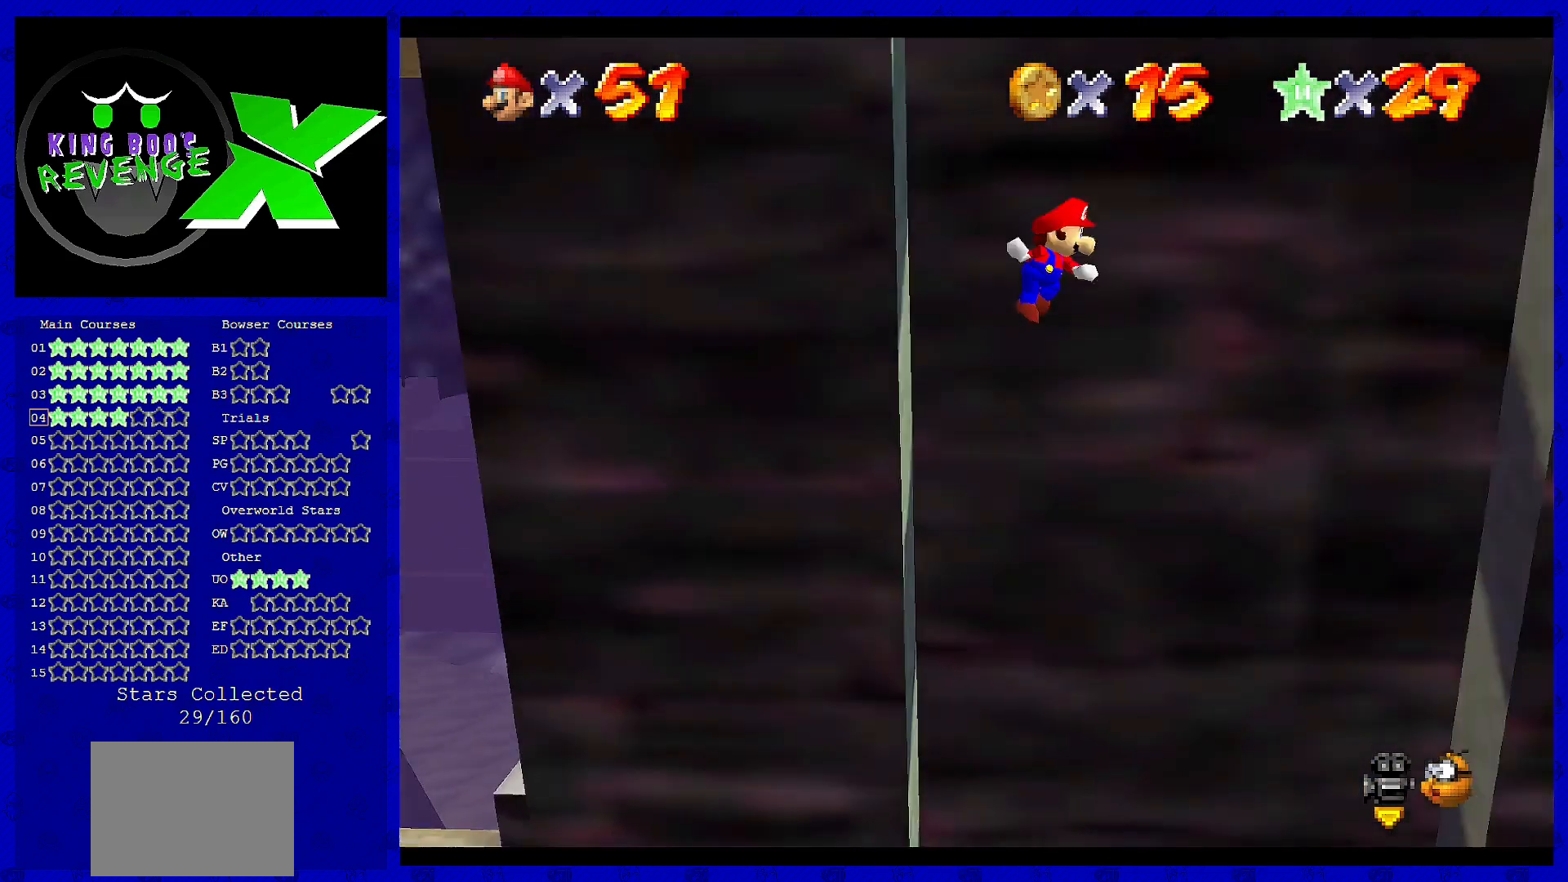
{"buttons": [], "left_stick": "right", "events": [[480, "A", "up"]]}
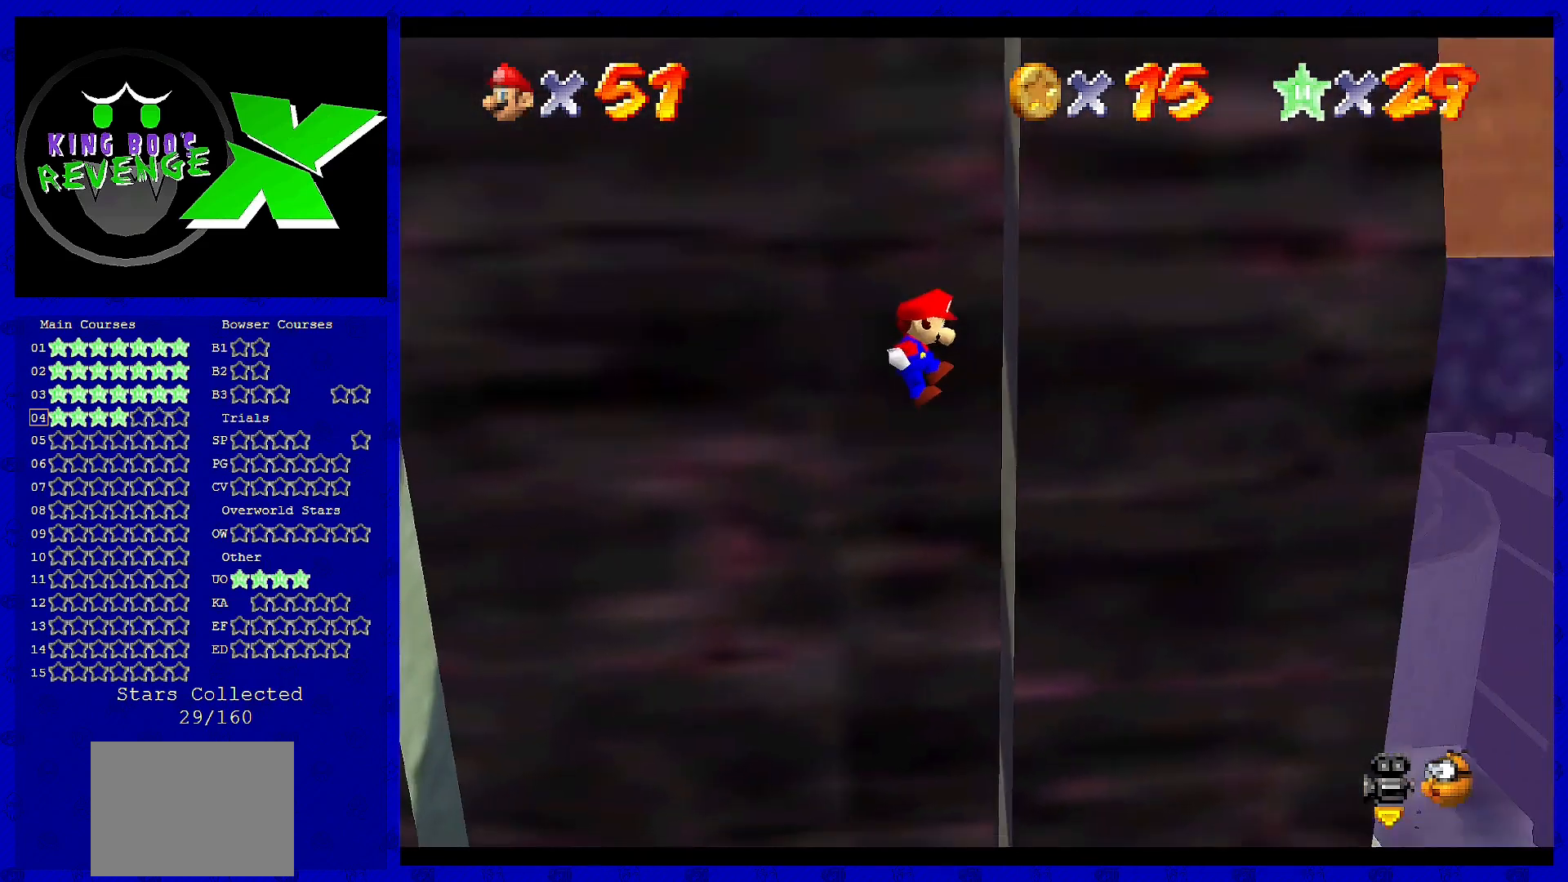
{"buttons": ["A"], "left_stick": "left", "events": [[160, "A", "down"], [160, "left_stick", "left"]]}
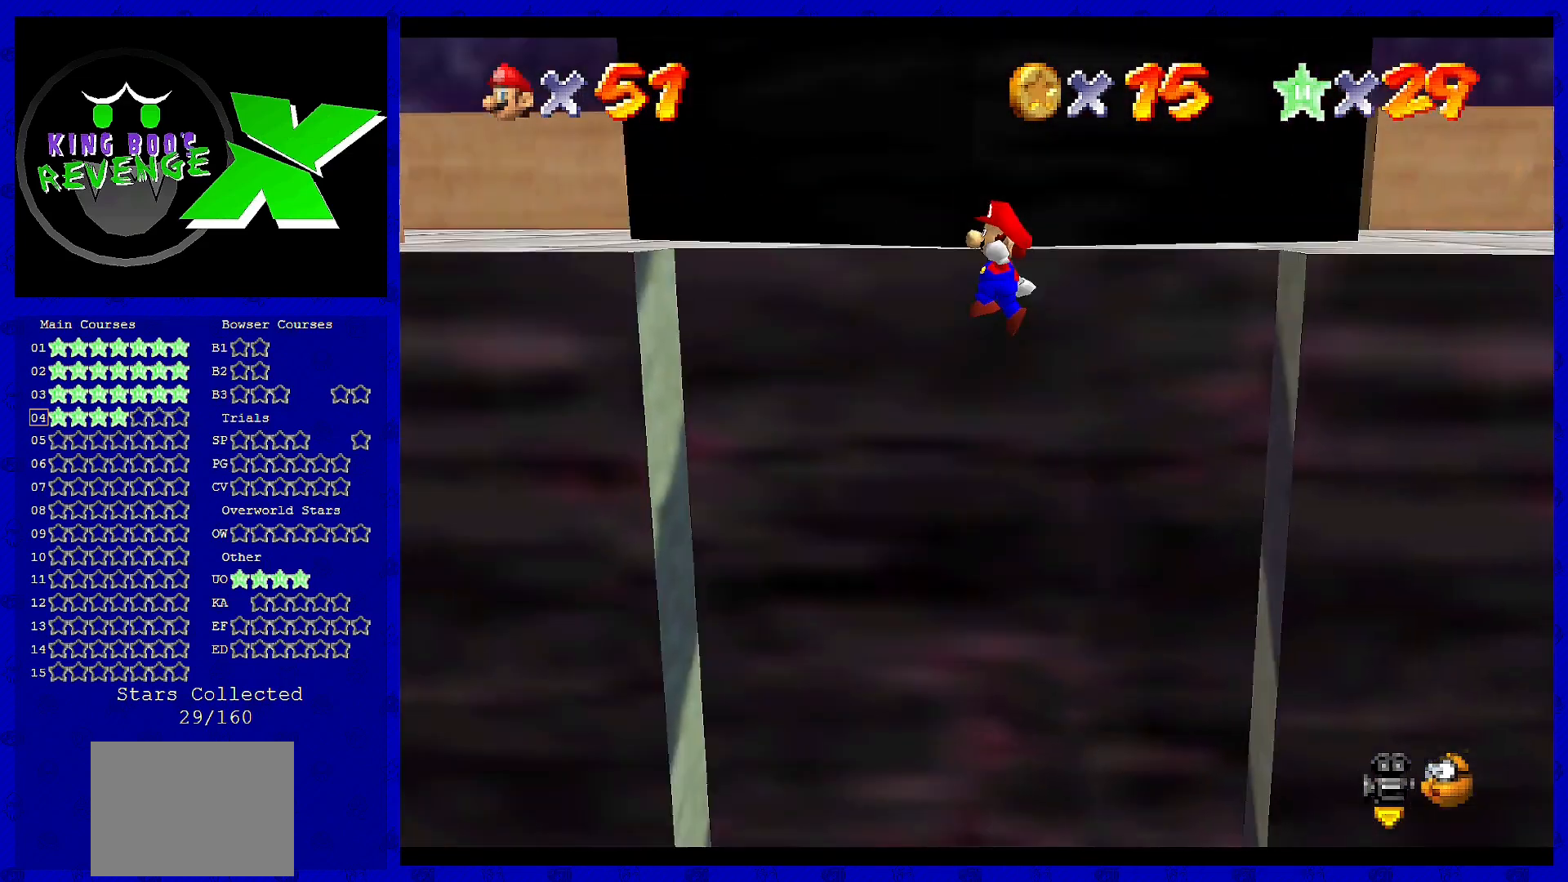
{"buttons": ["A"], "left_stick": "left", "events": [[360, "A", "up"], [520, "A", "down"]]}
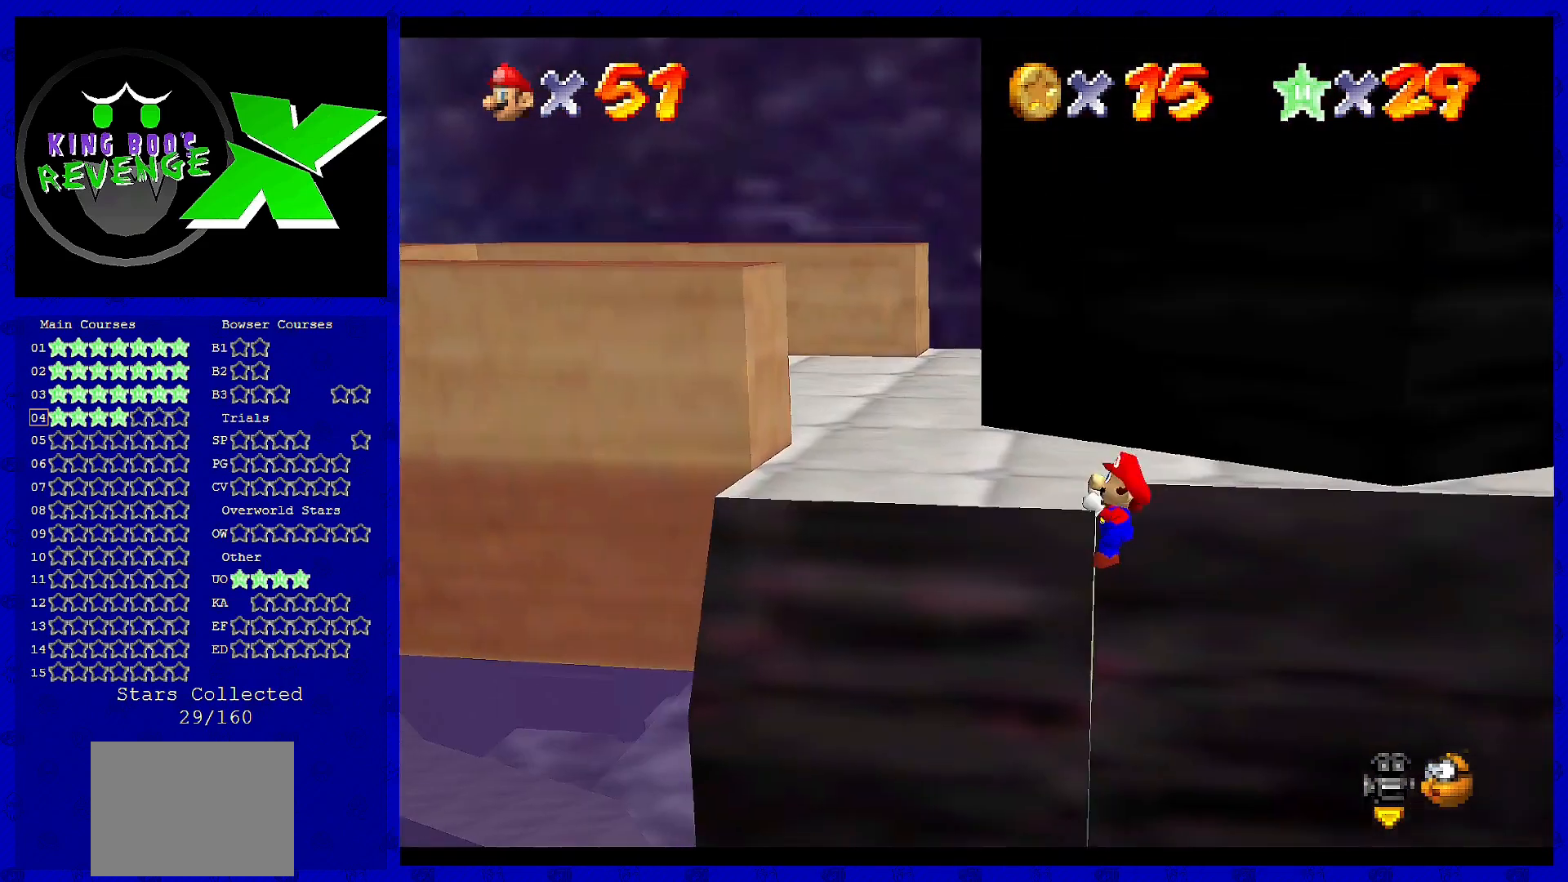
{"buttons": [], "left_stick": "center", "events": [[240, "A", "up"], [240, "left_stick", "center"]]}
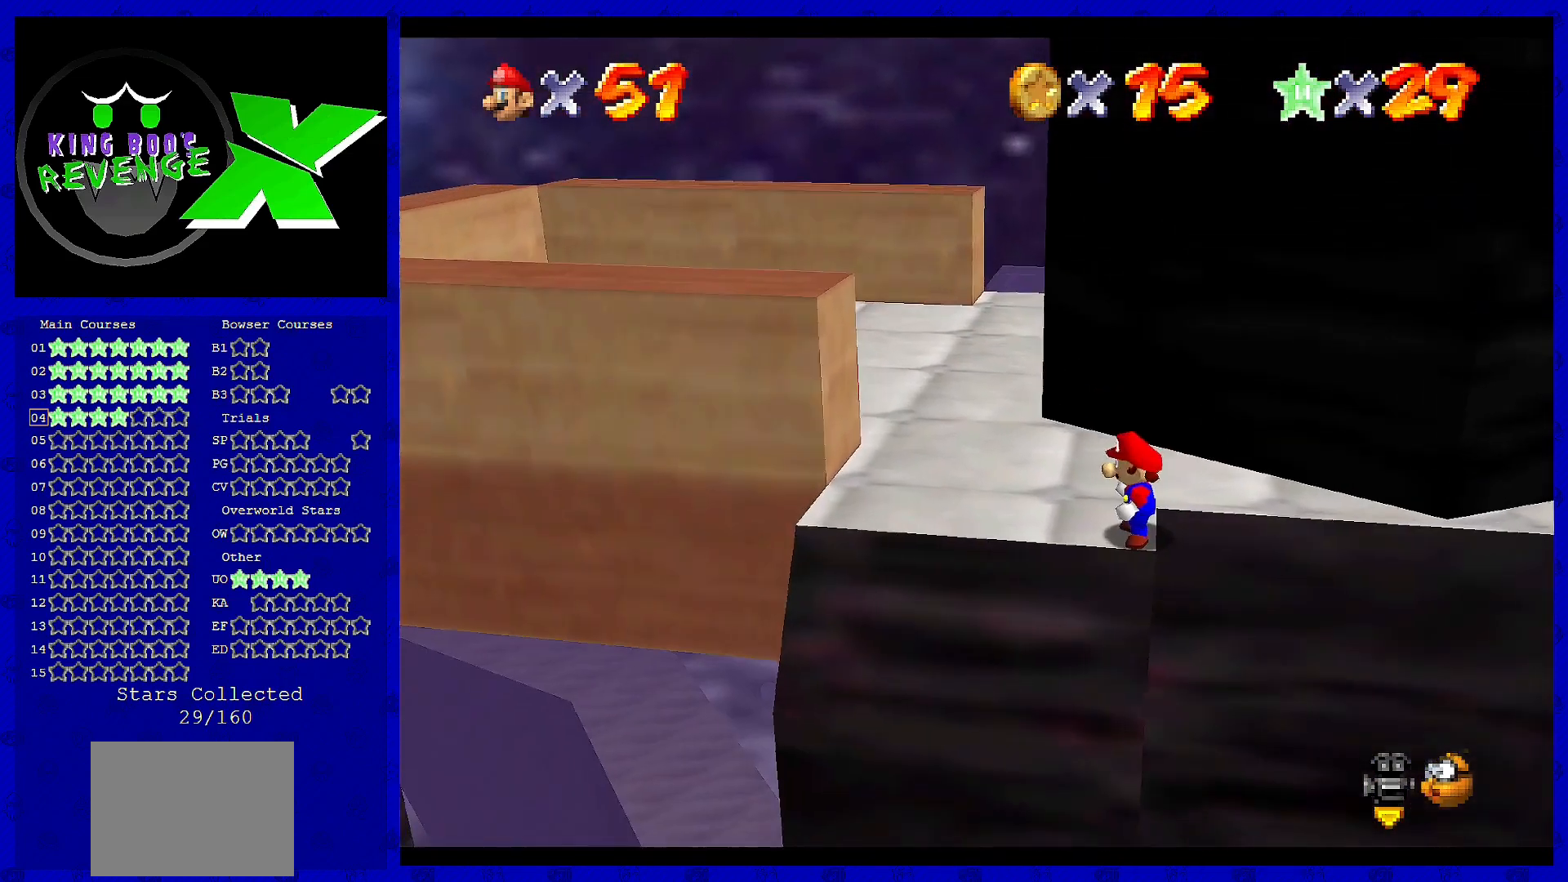
{"buttons": ["C_LEFT"], "left_stick": "up-left", "events": [[40, "left_stick", "left"], [120, "left_stick", "up-left"], [520, "C_LEFT", "down"]]}
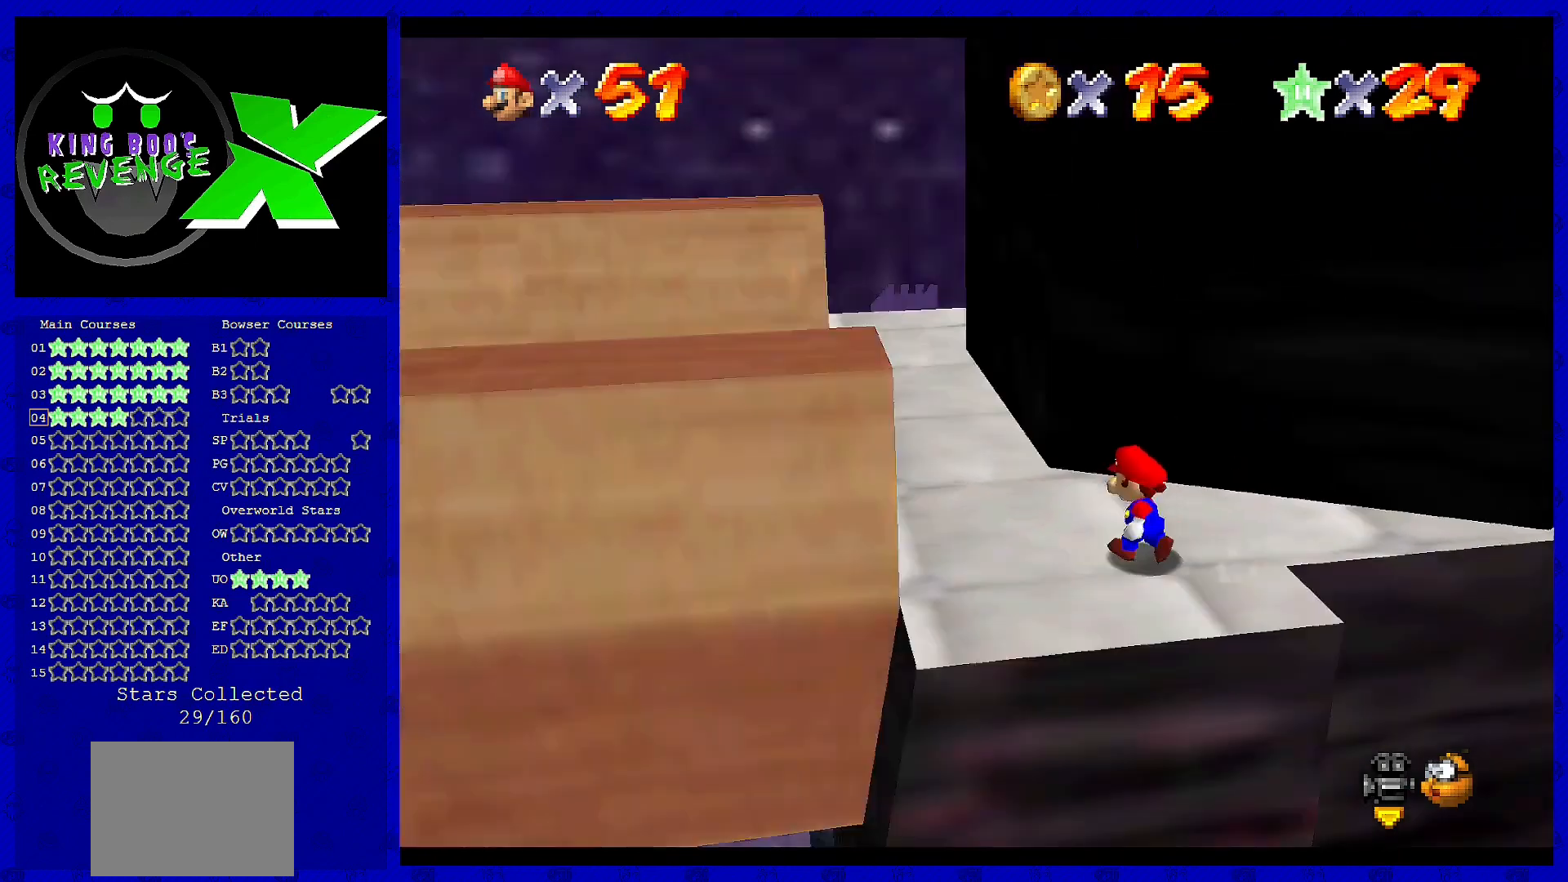
{"buttons": [], "left_stick": "left", "events": [[120, "C_LEFT", "up"], [200, "C_LEFT", "down"], [280, "left_stick", "left"], [320, "C_LEFT", "up"]]}
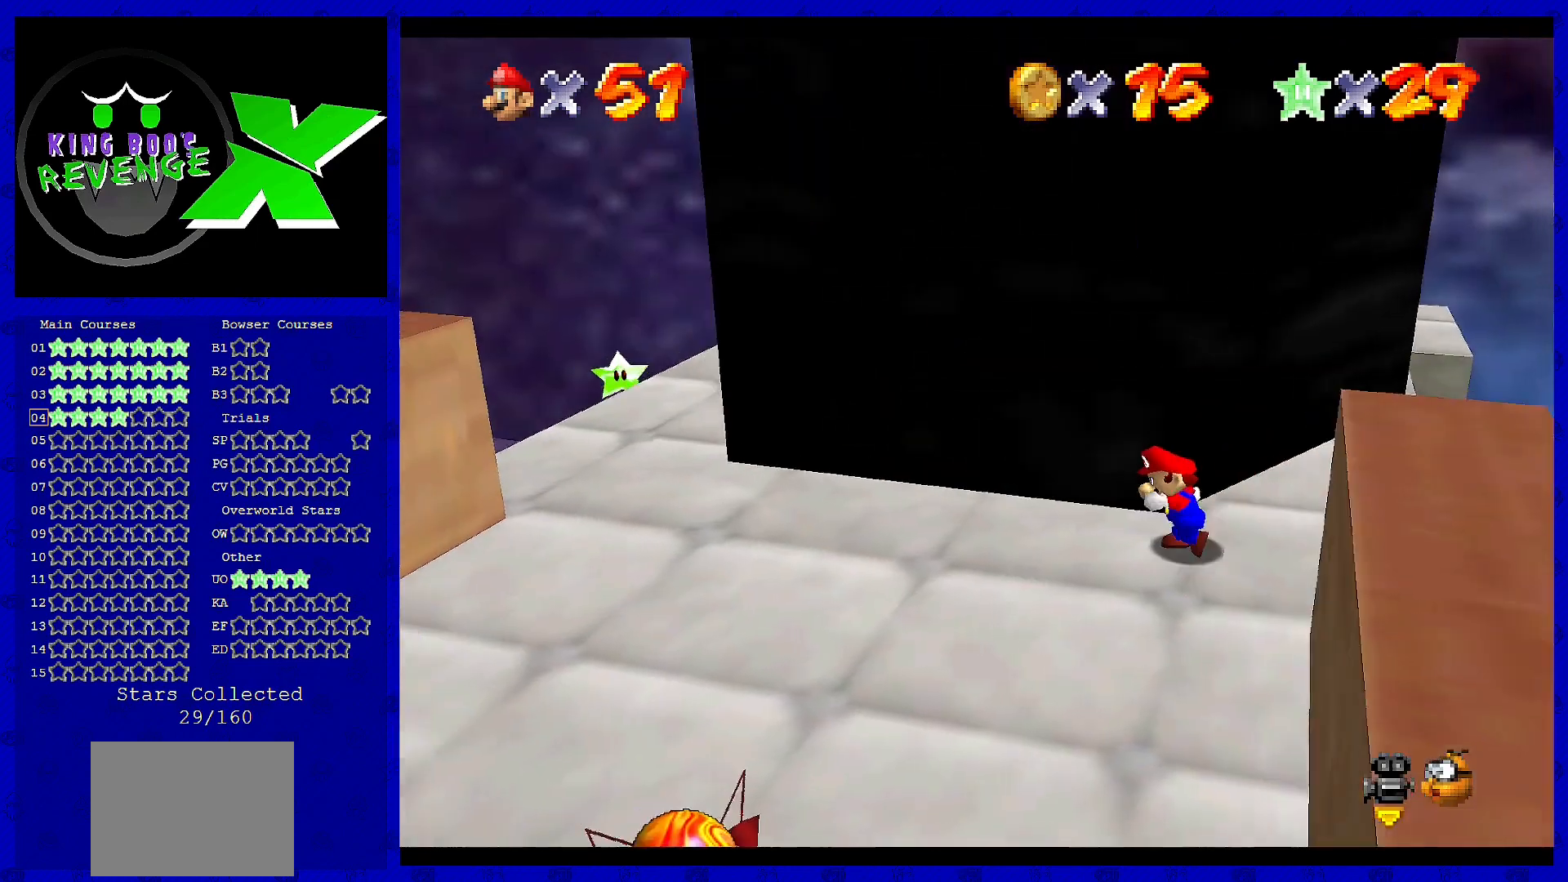
{"buttons": [], "left_stick": "left", "events": []}
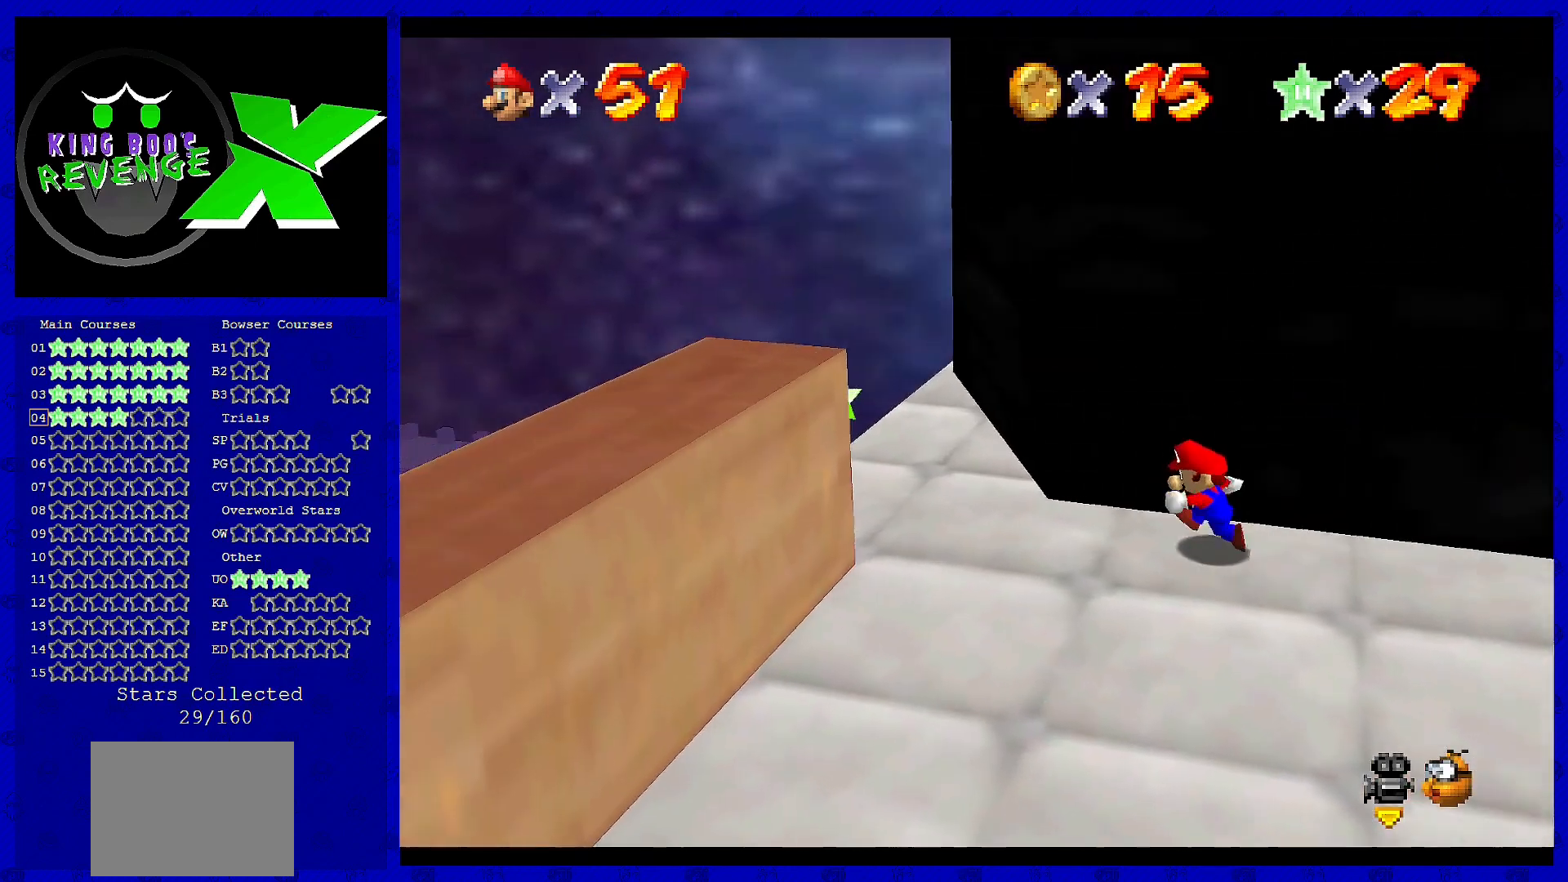
{"buttons": [], "left_stick": "up-left", "events": [[240, "left_stick", "center"], [440, "left_stick", "up-left"]]}
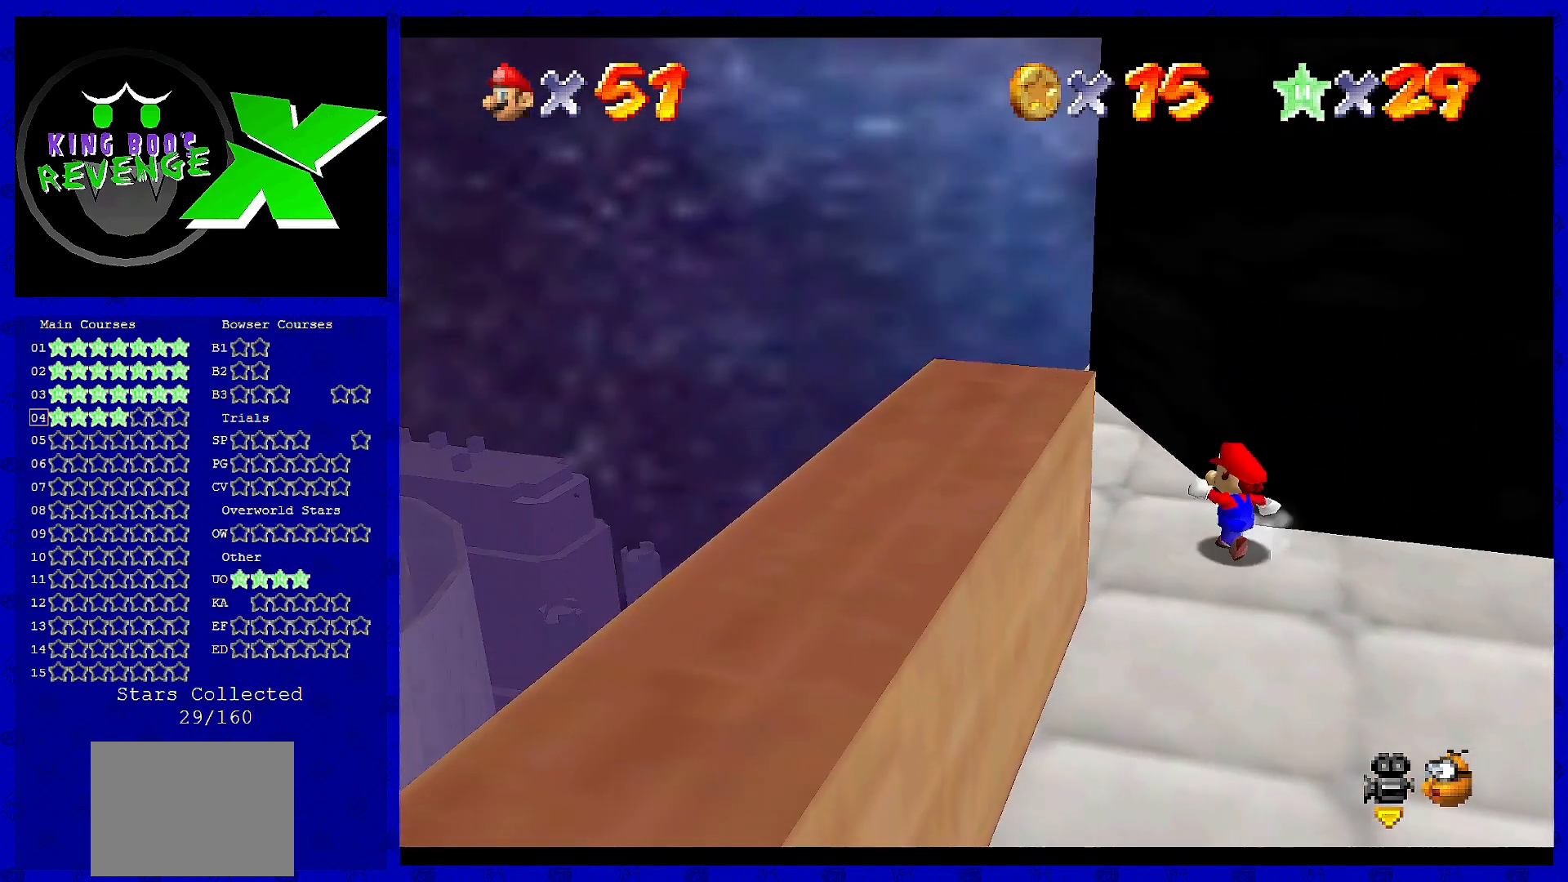
{"buttons": [], "left_stick": "up-left", "events": []}
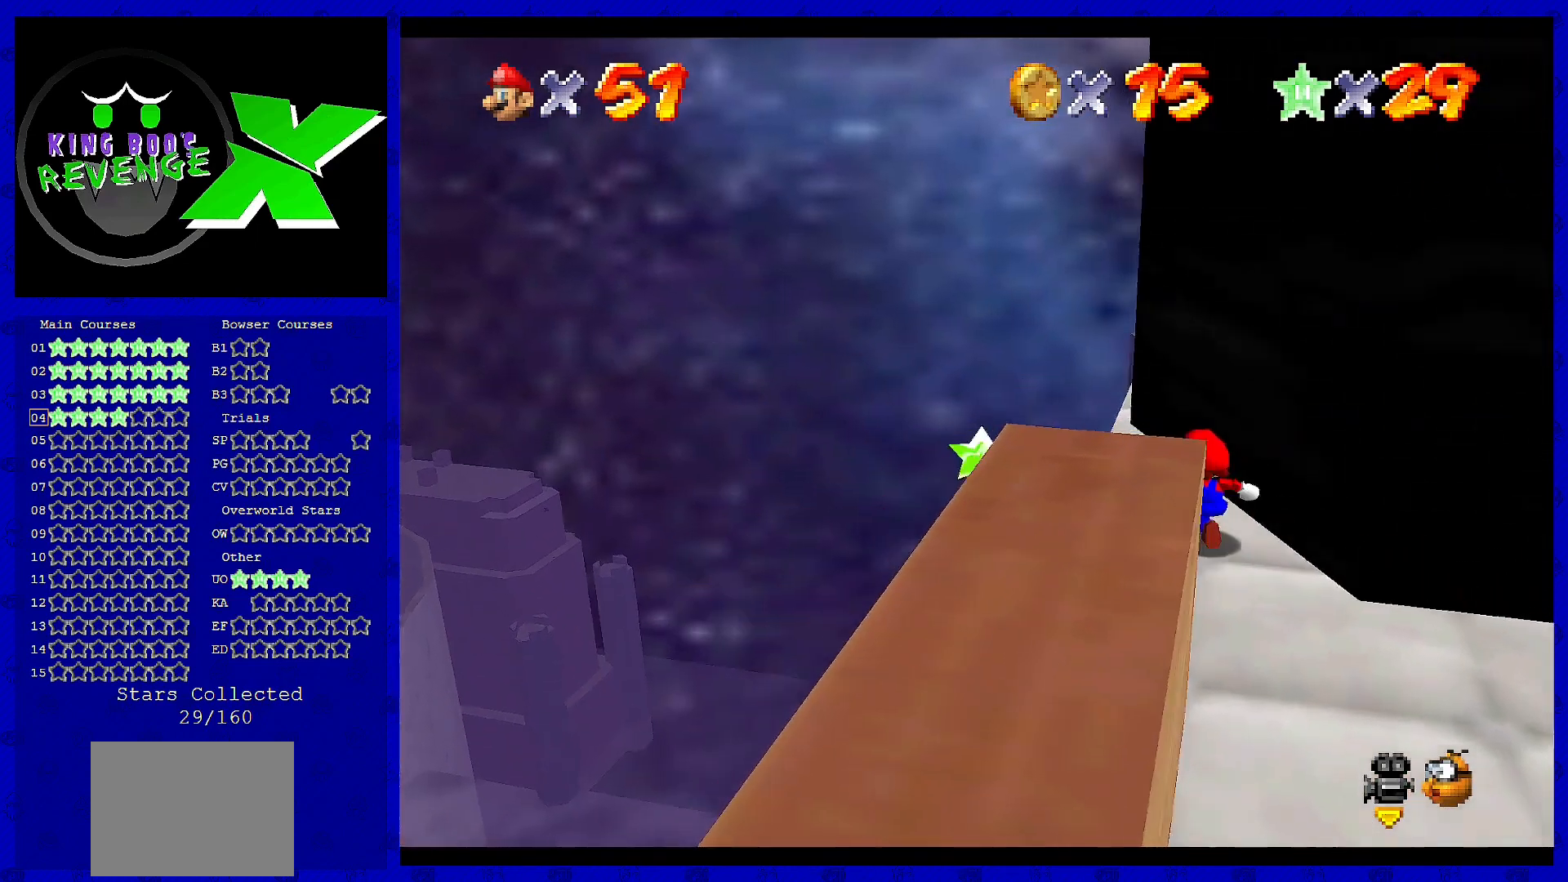
{"buttons": [], "left_stick": "up-left", "events": [[320, "A", "down"], [400, "A", "up"]]}
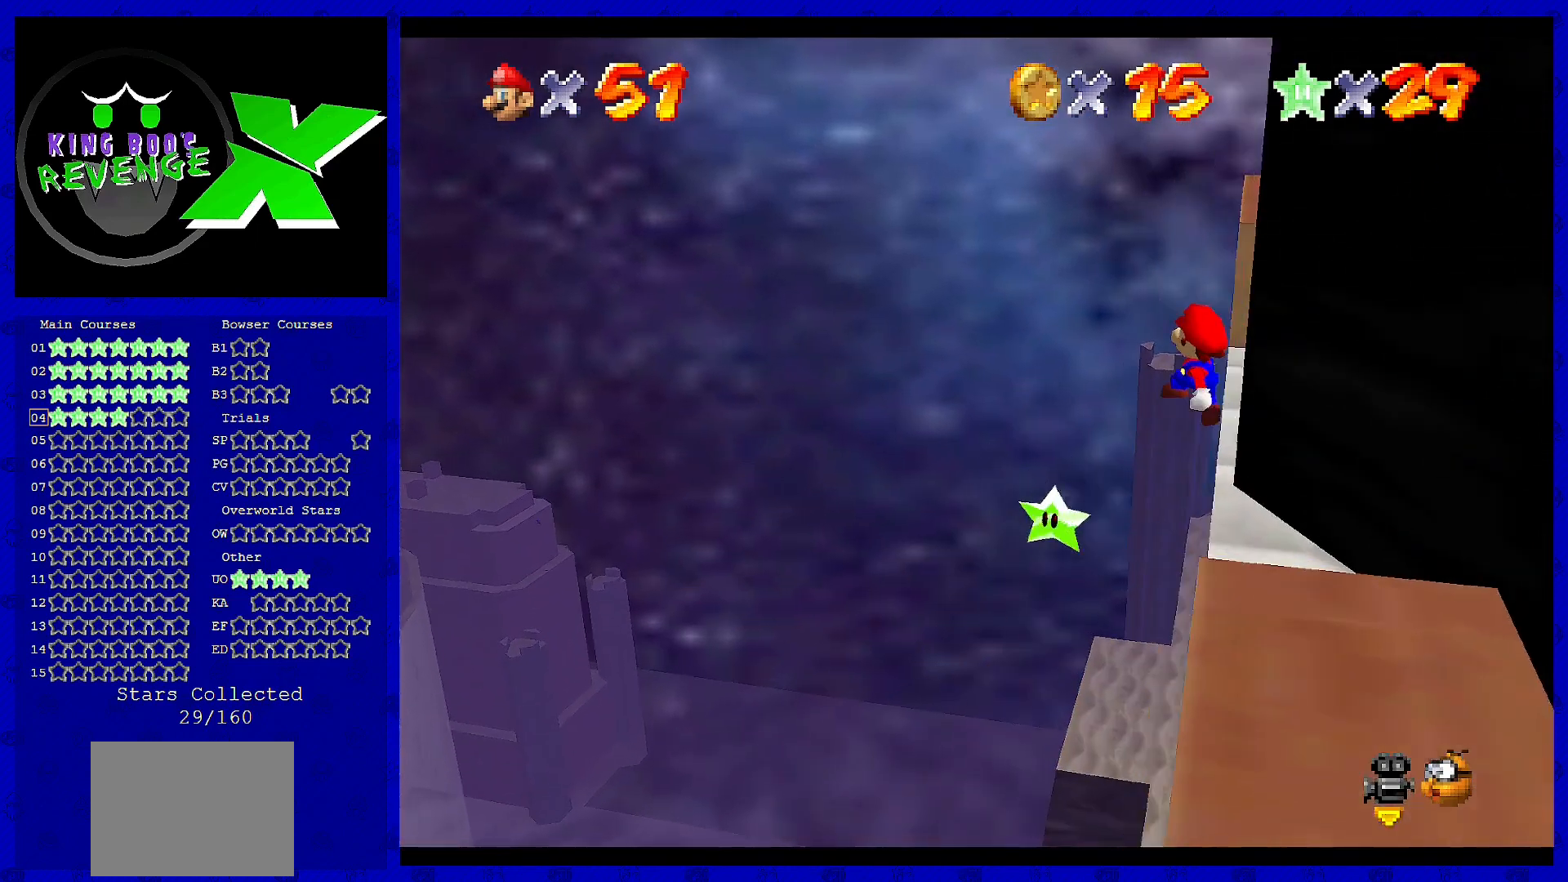
{"buttons": [], "left_stick": "down-right", "events": [[40, "left_stick", "left"], [200, "left_stick", "down"], [280, "left_stick", "down-right"]]}
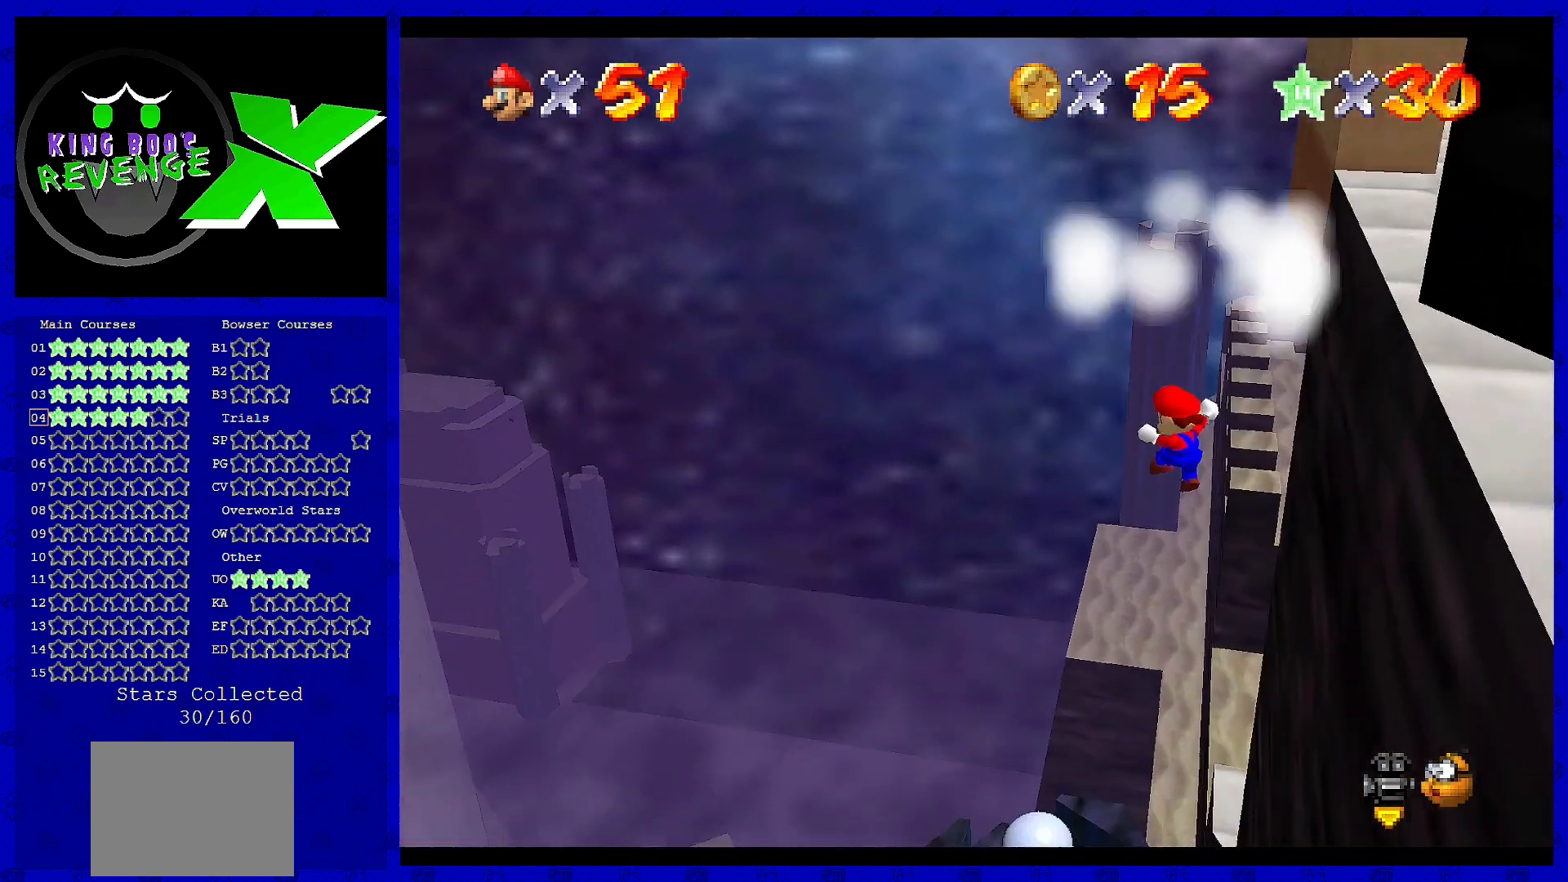
{"buttons": [], "left_stick": "center", "events": [[40, "left_stick", "center"]]}
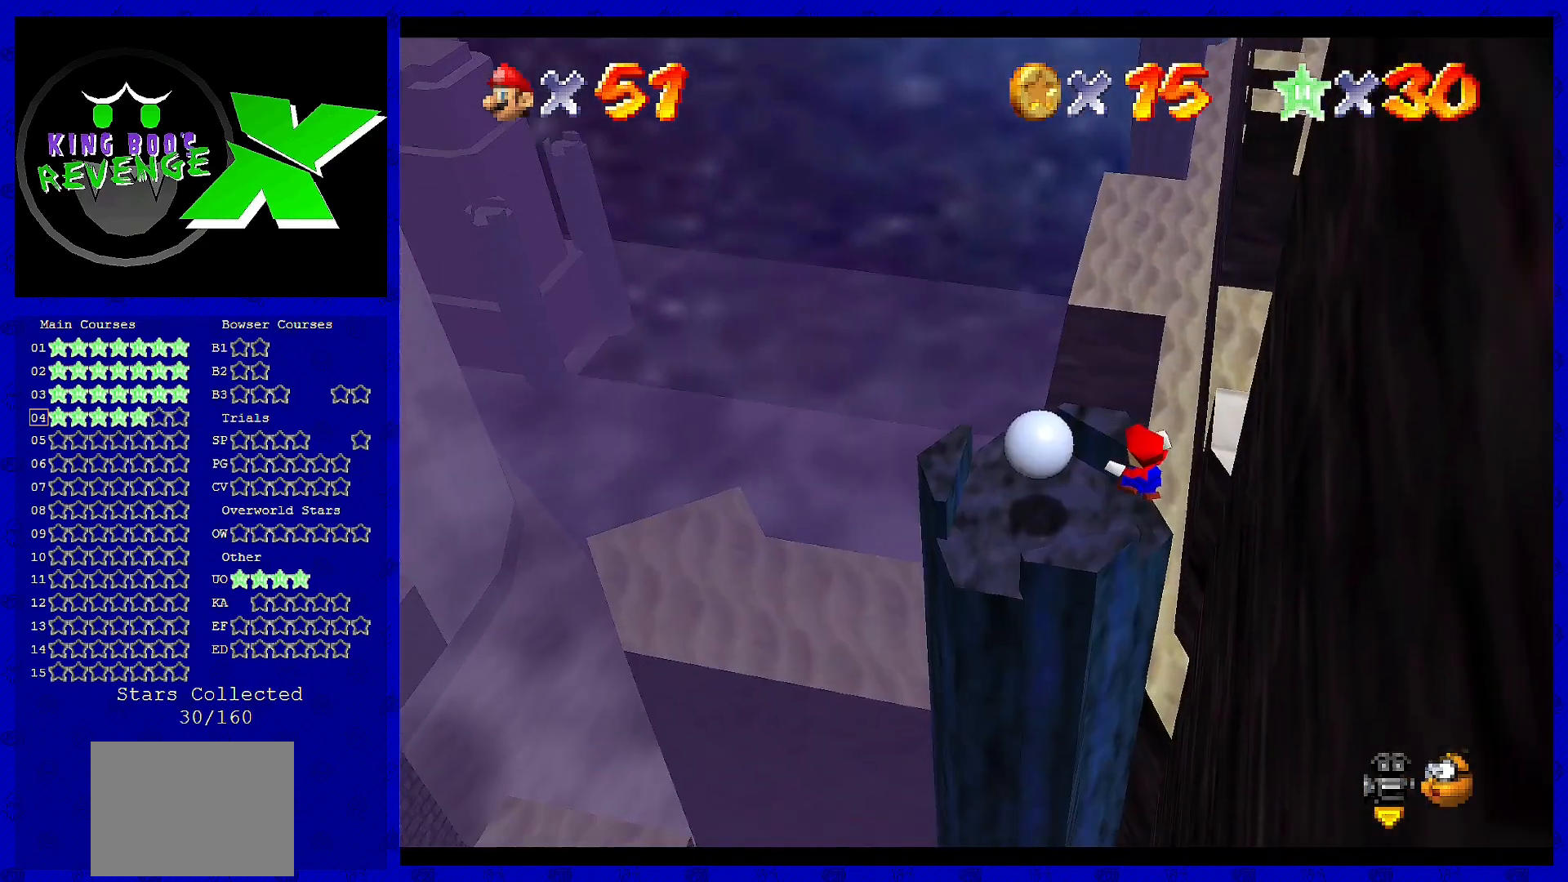
{"buttons": [], "left_stick": "center", "events": []}
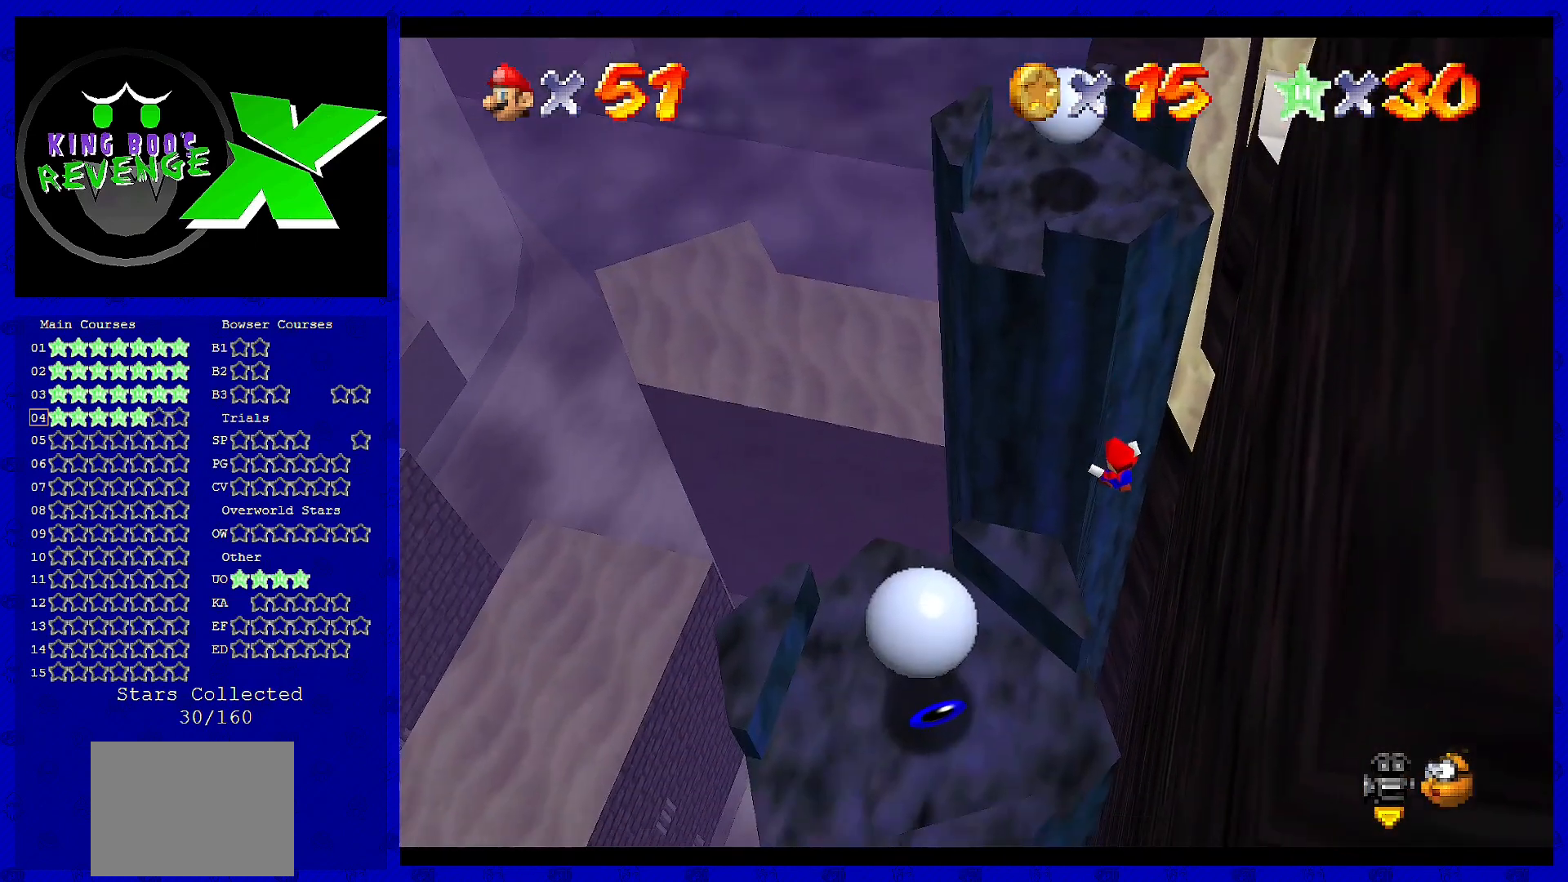
{"buttons": [], "left_stick": "center", "events": []}
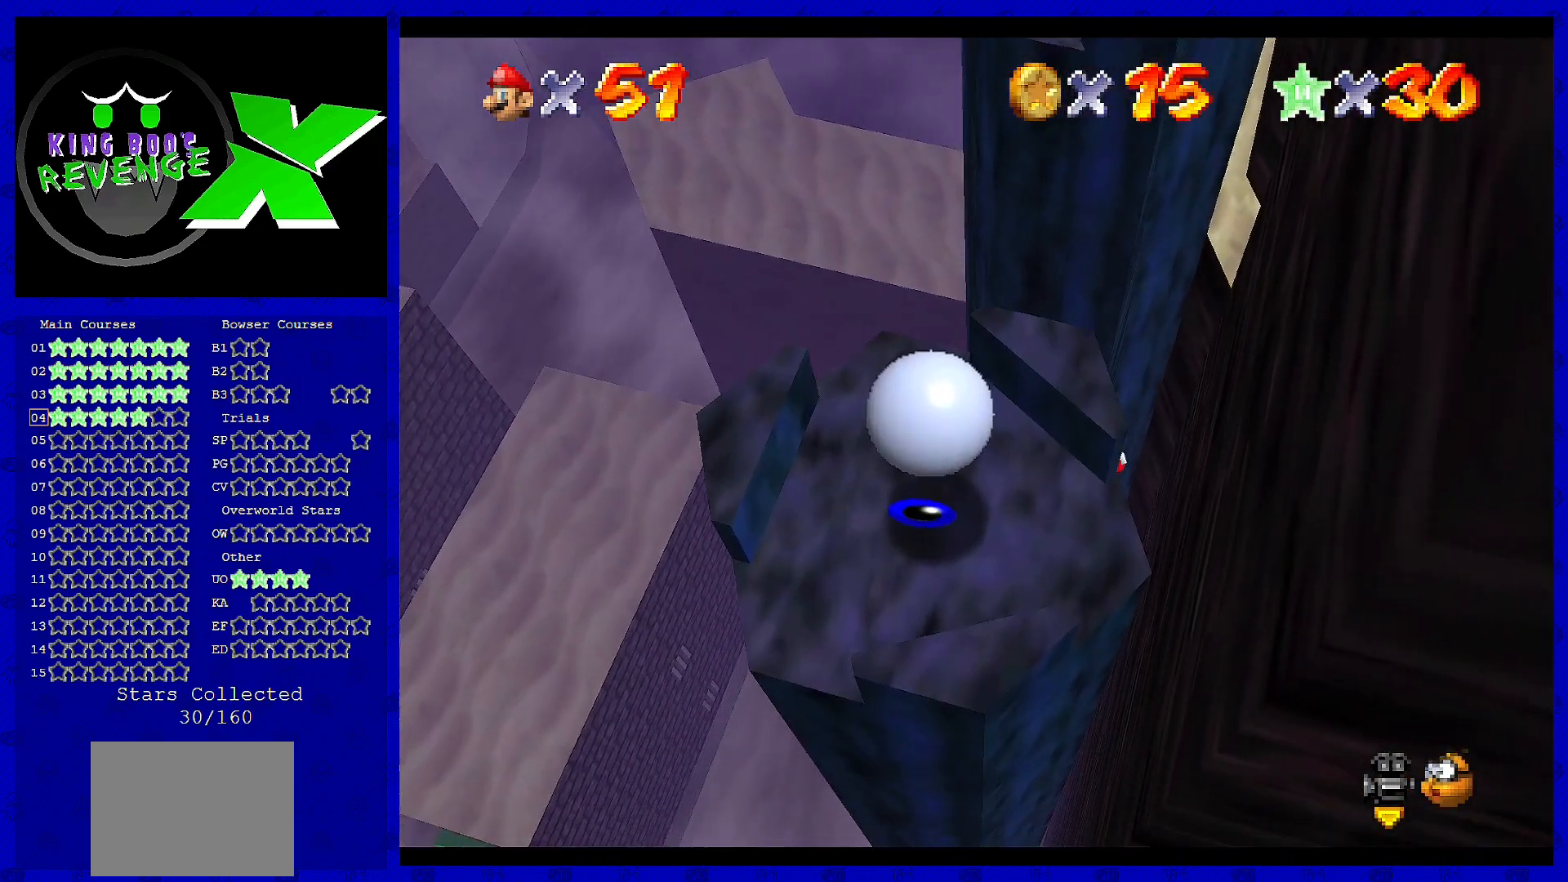
{"buttons": [], "left_stick": "center", "events": []}
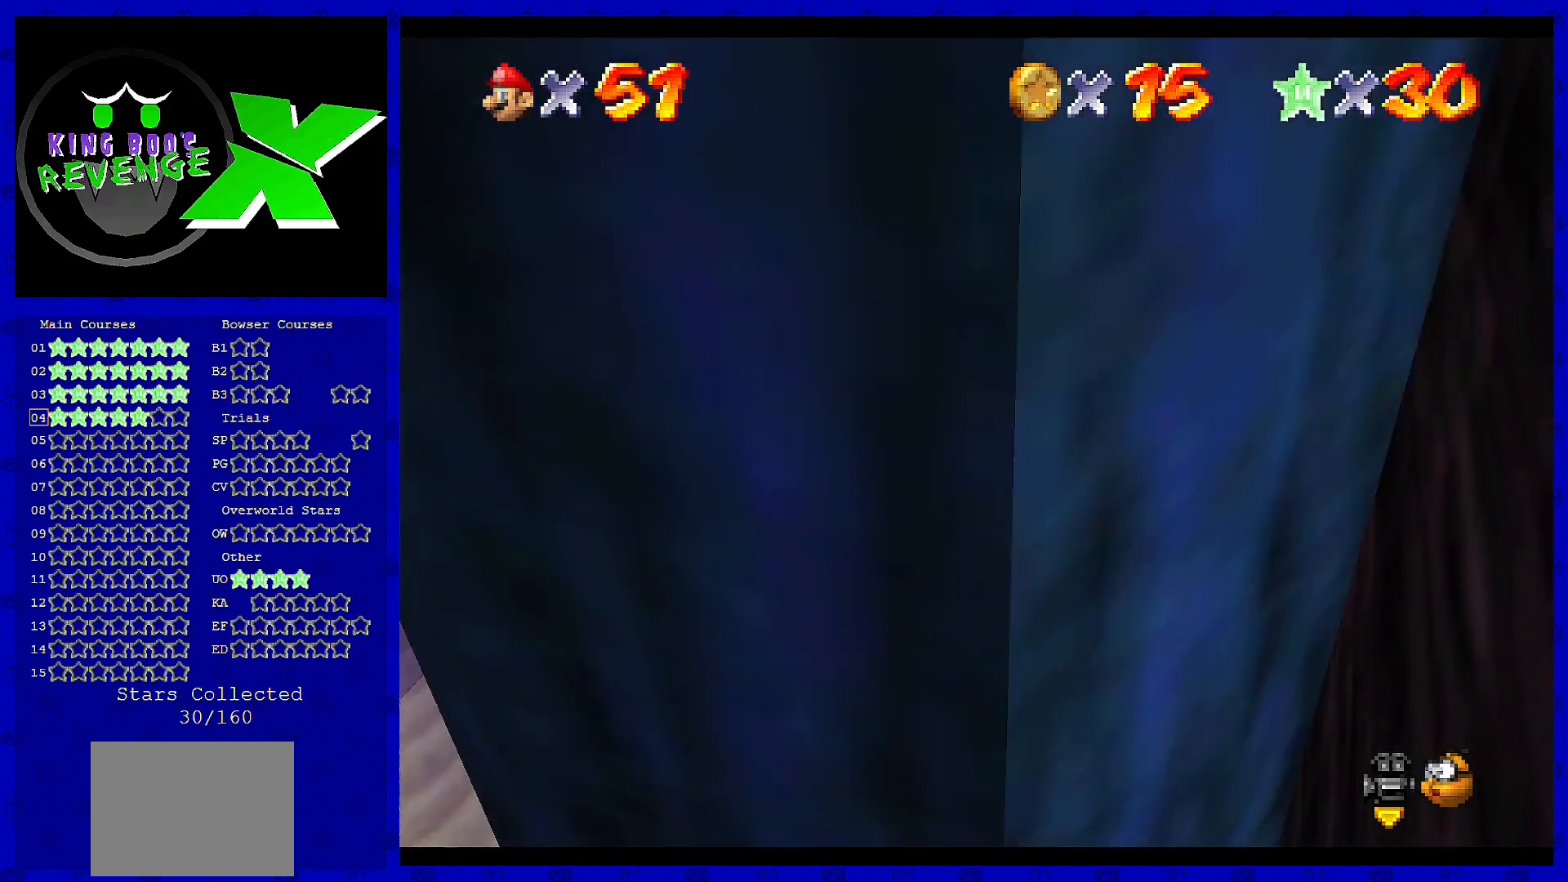
{"buttons": [], "left_stick": "center", "events": []}
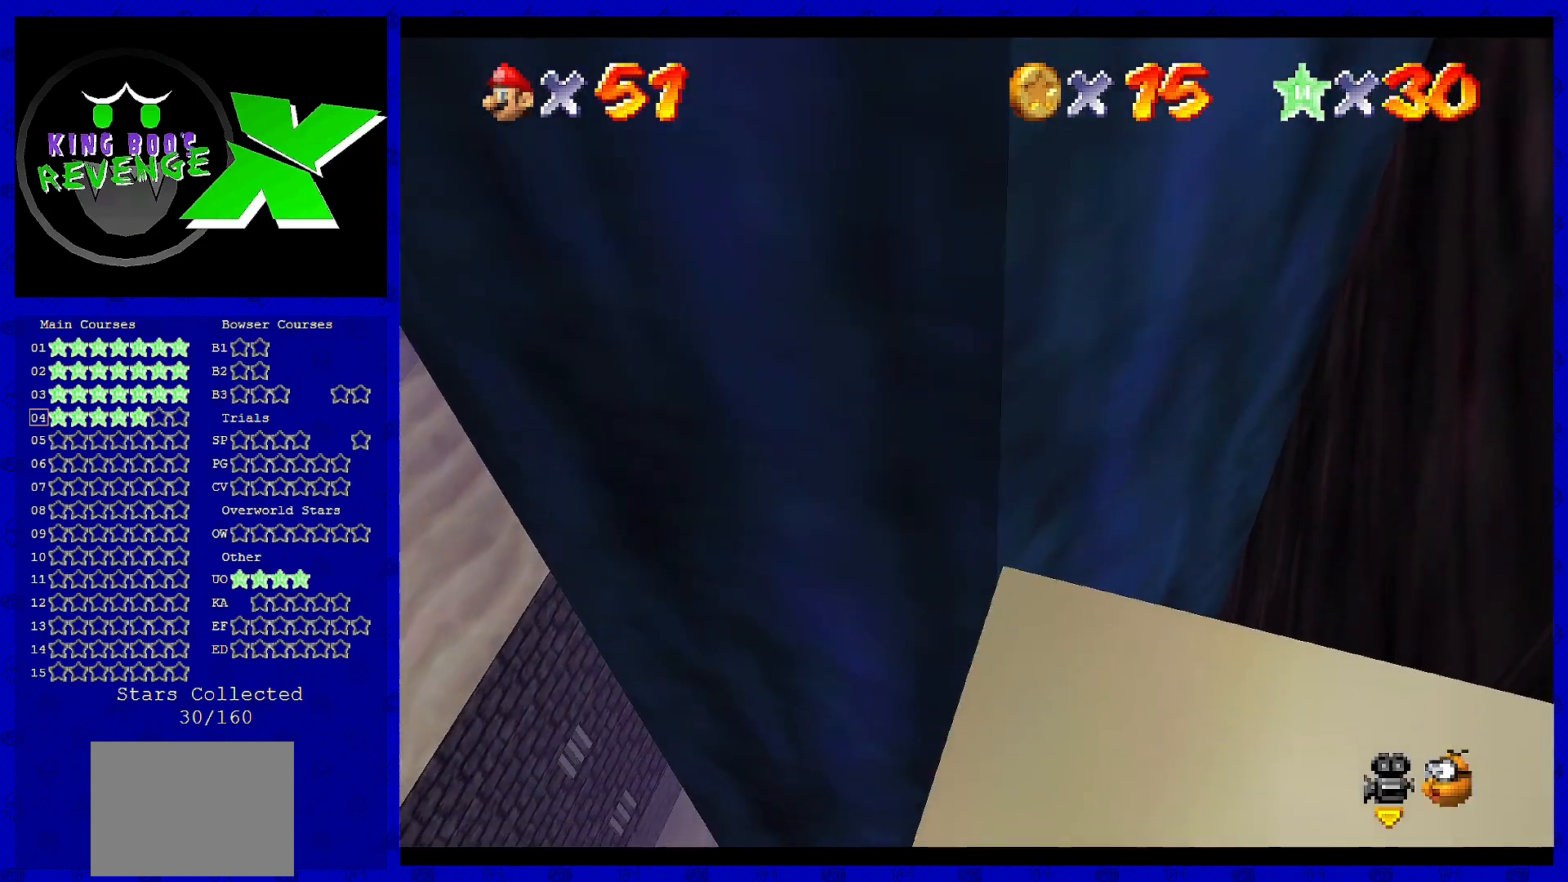
{"buttons": [], "left_stick": "center", "events": []}
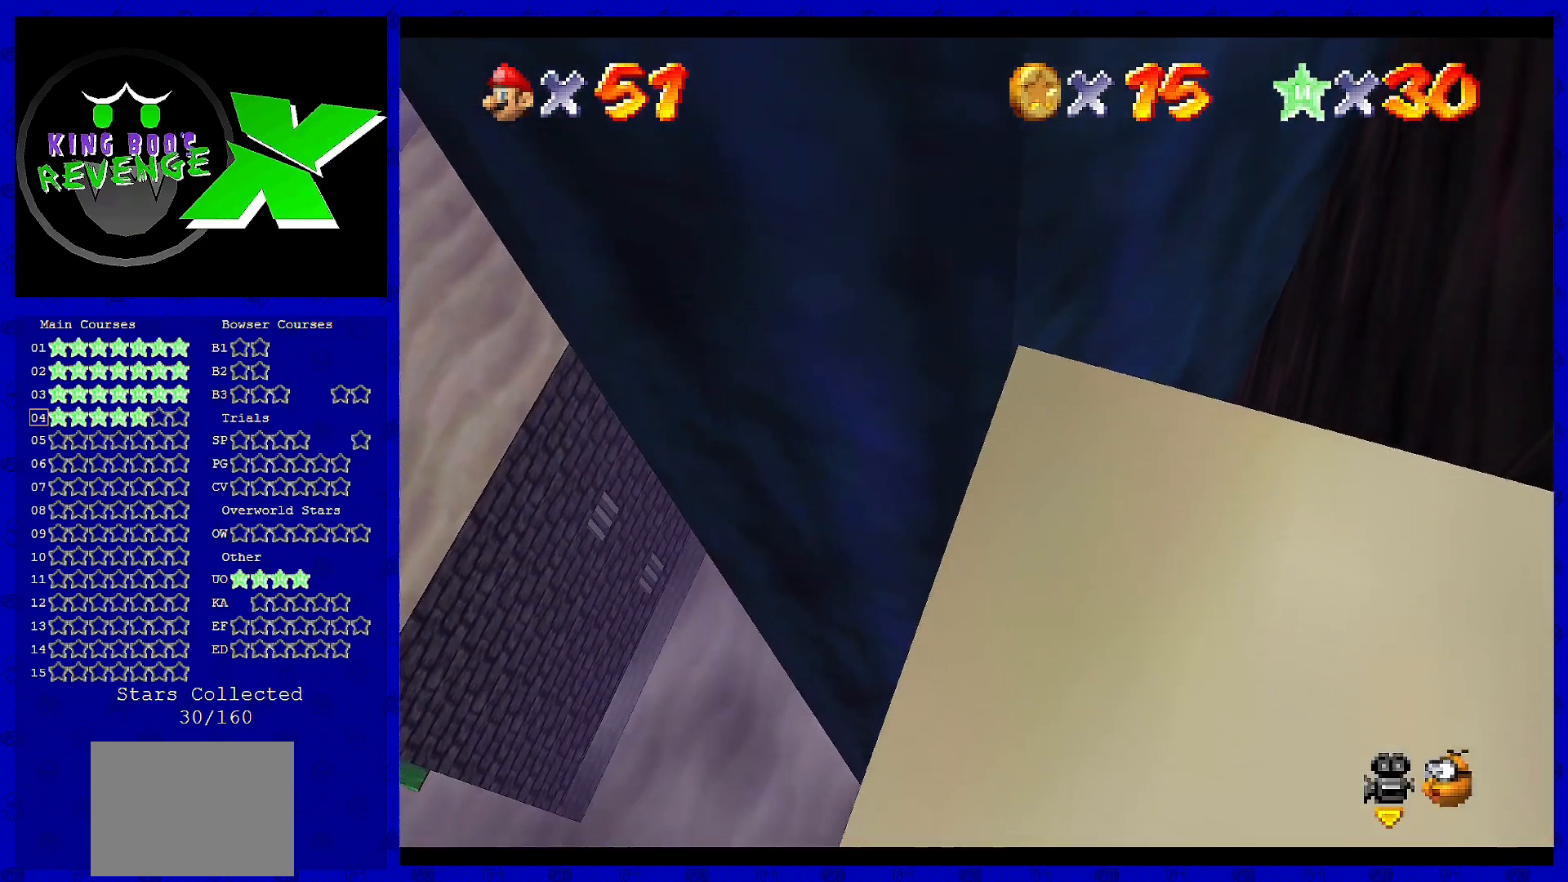
{"buttons": [], "left_stick": "center", "events": []}
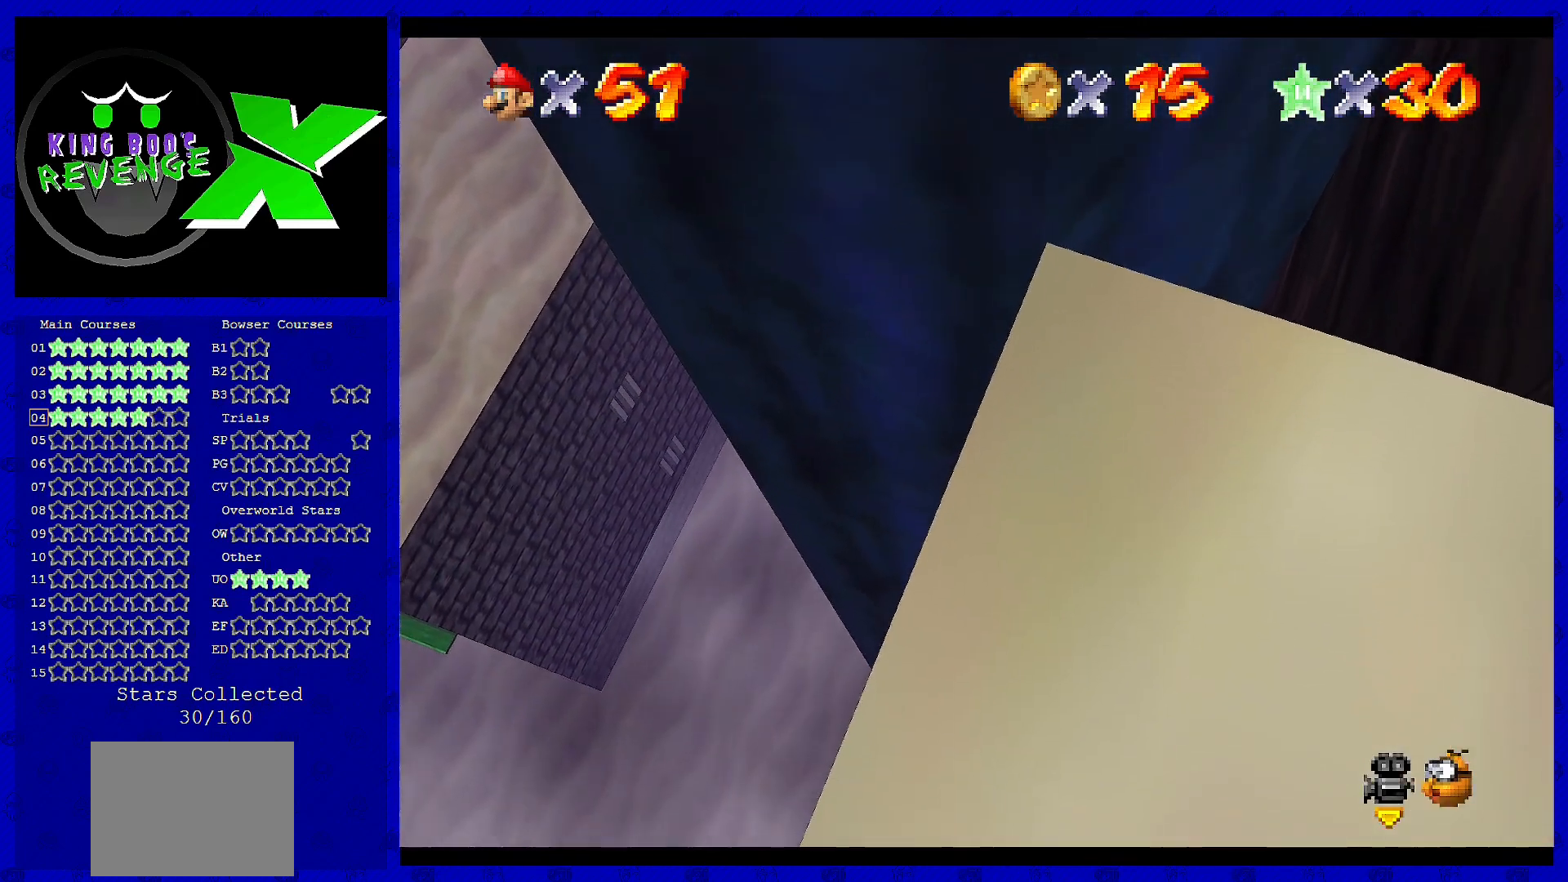
{"buttons": [], "left_stick": "center", "events": []}
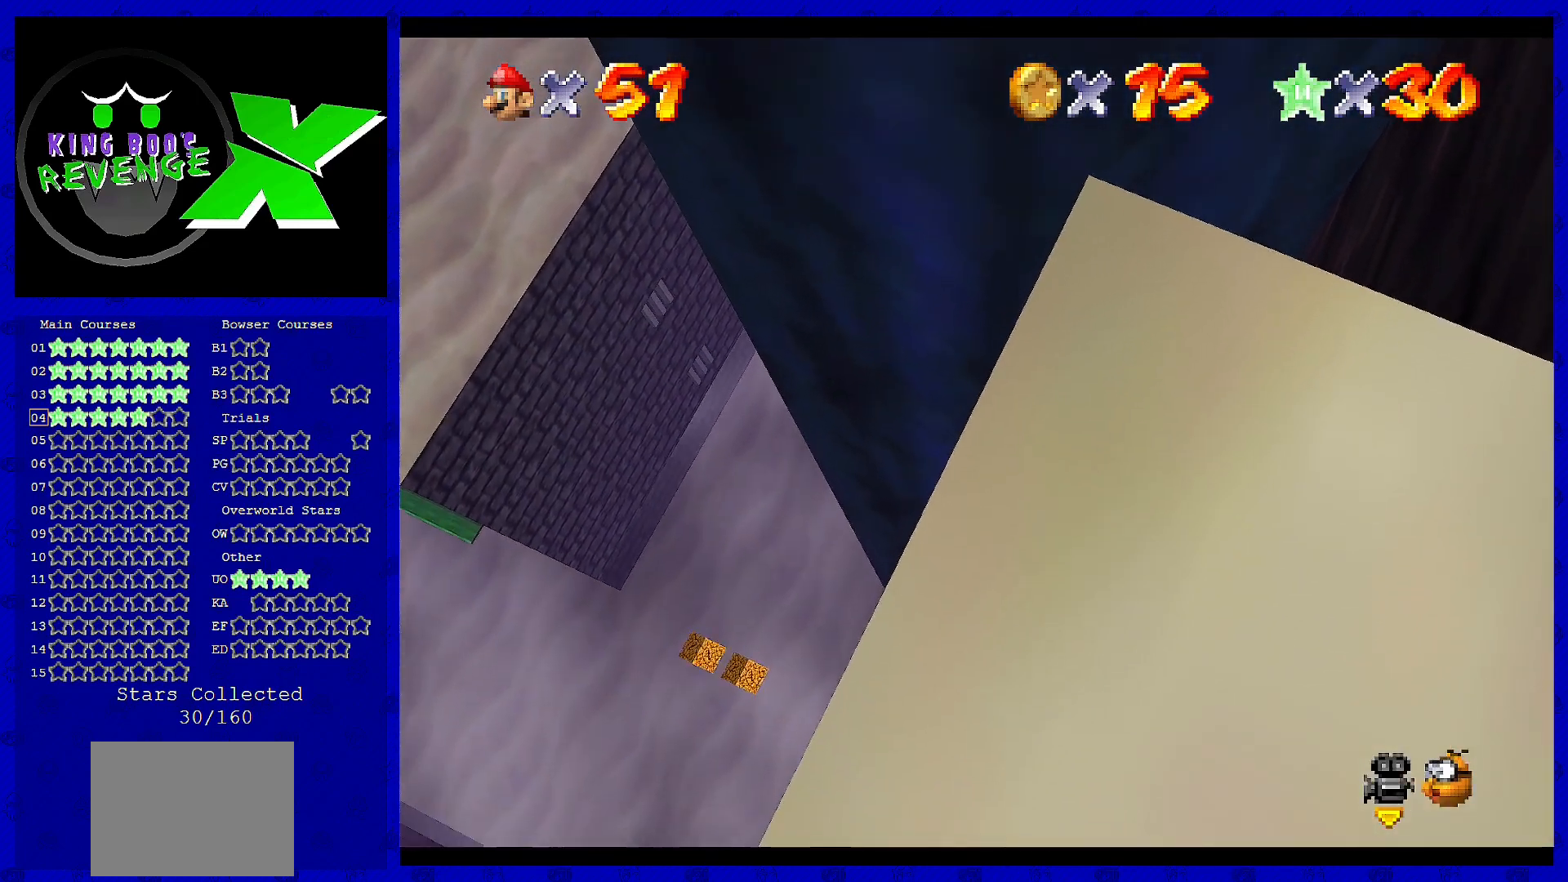
{"buttons": [], "left_stick": "center", "events": []}
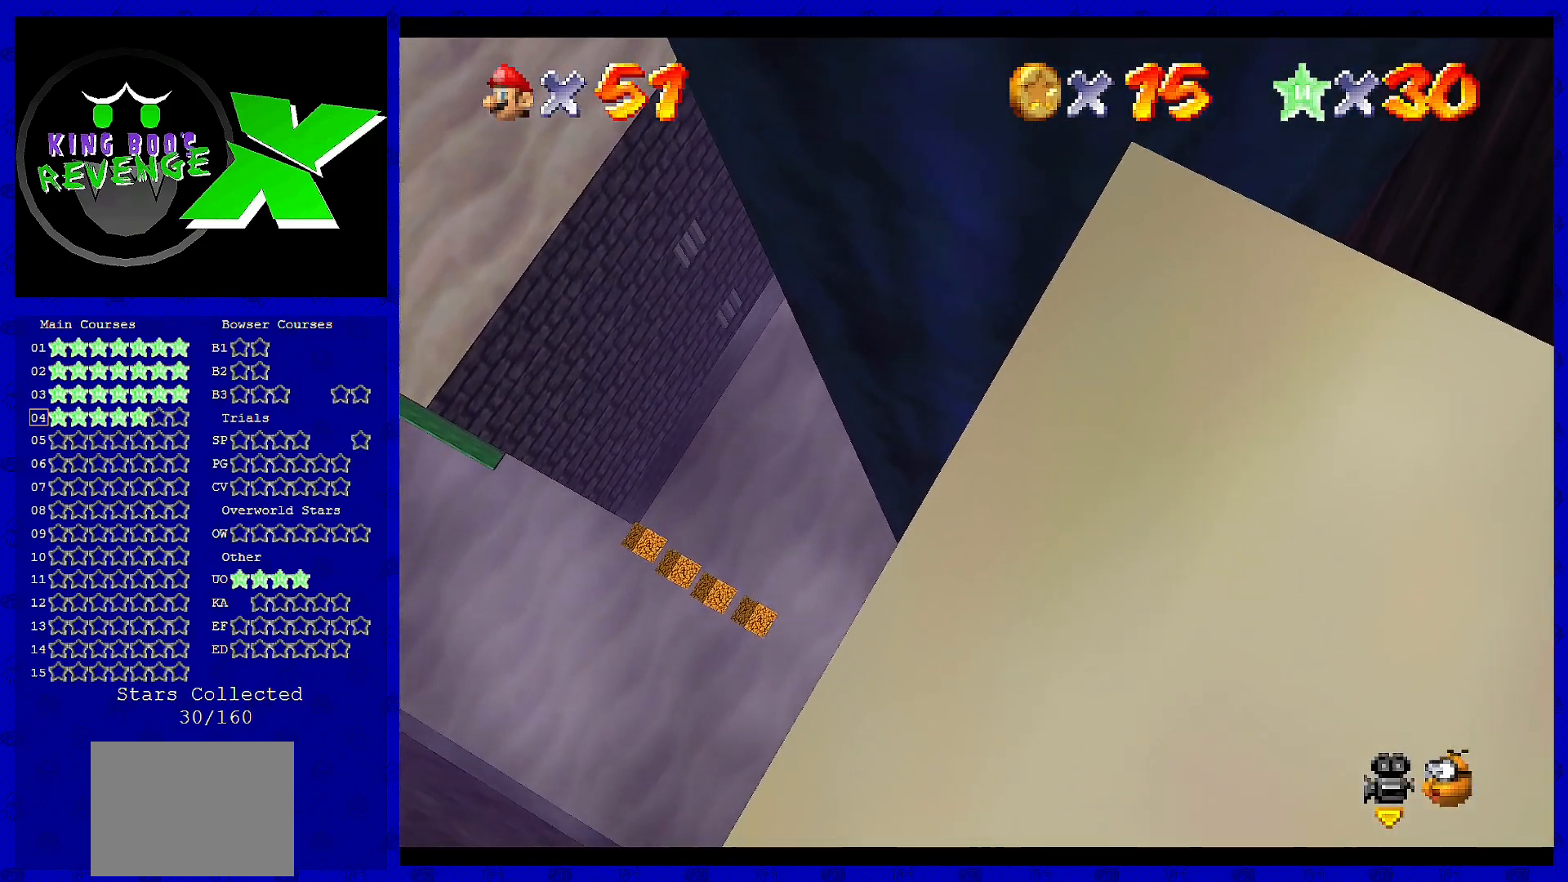
{"buttons": [], "left_stick": "center", "events": []}
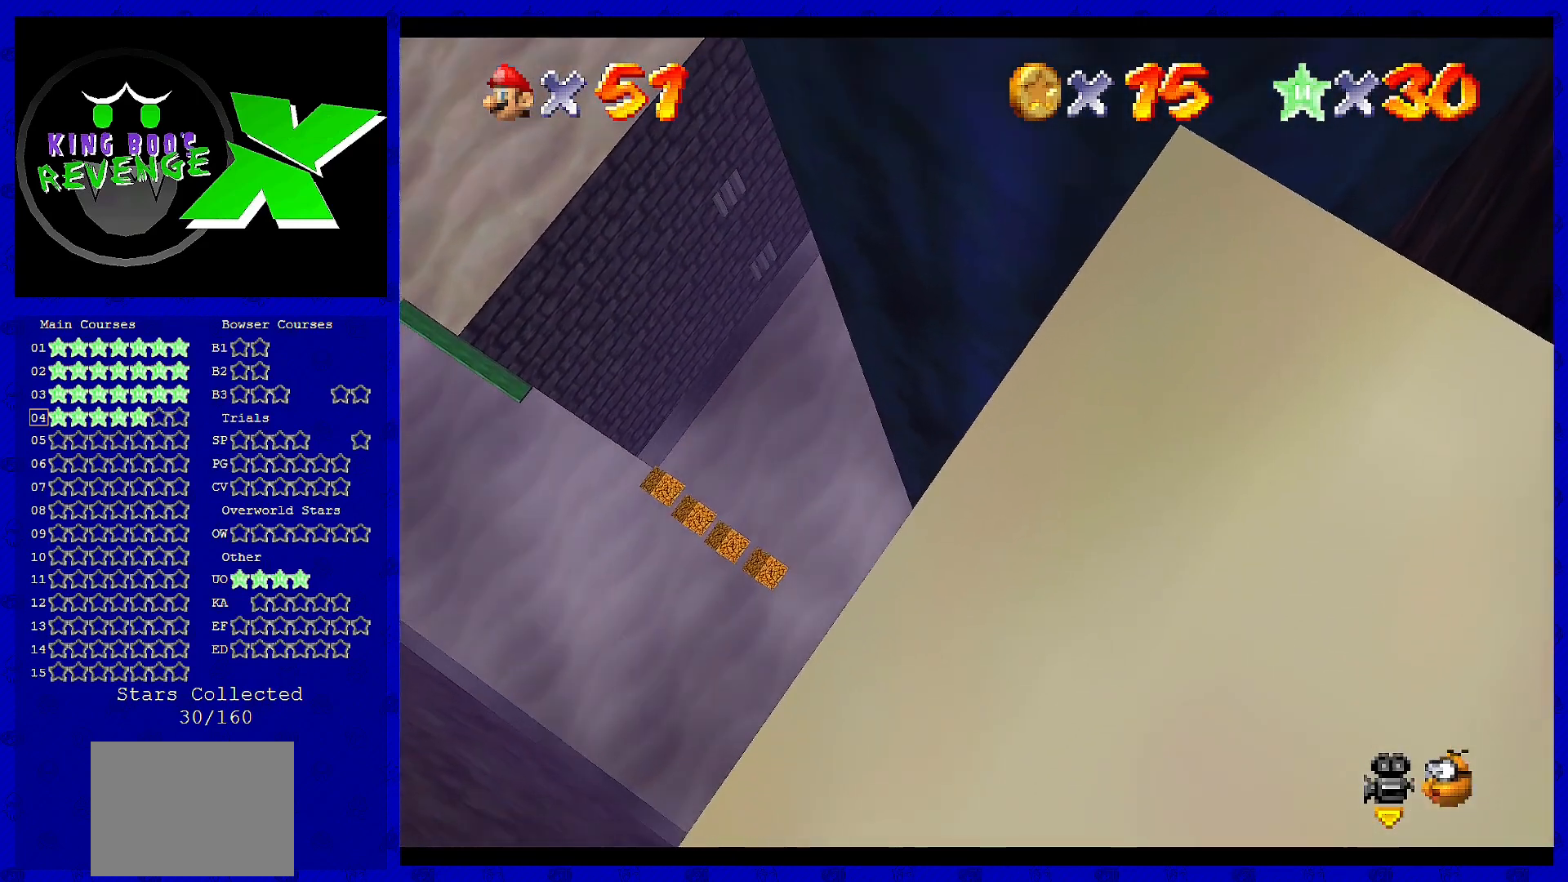
{"buttons": [], "left_stick": "center", "events": []}
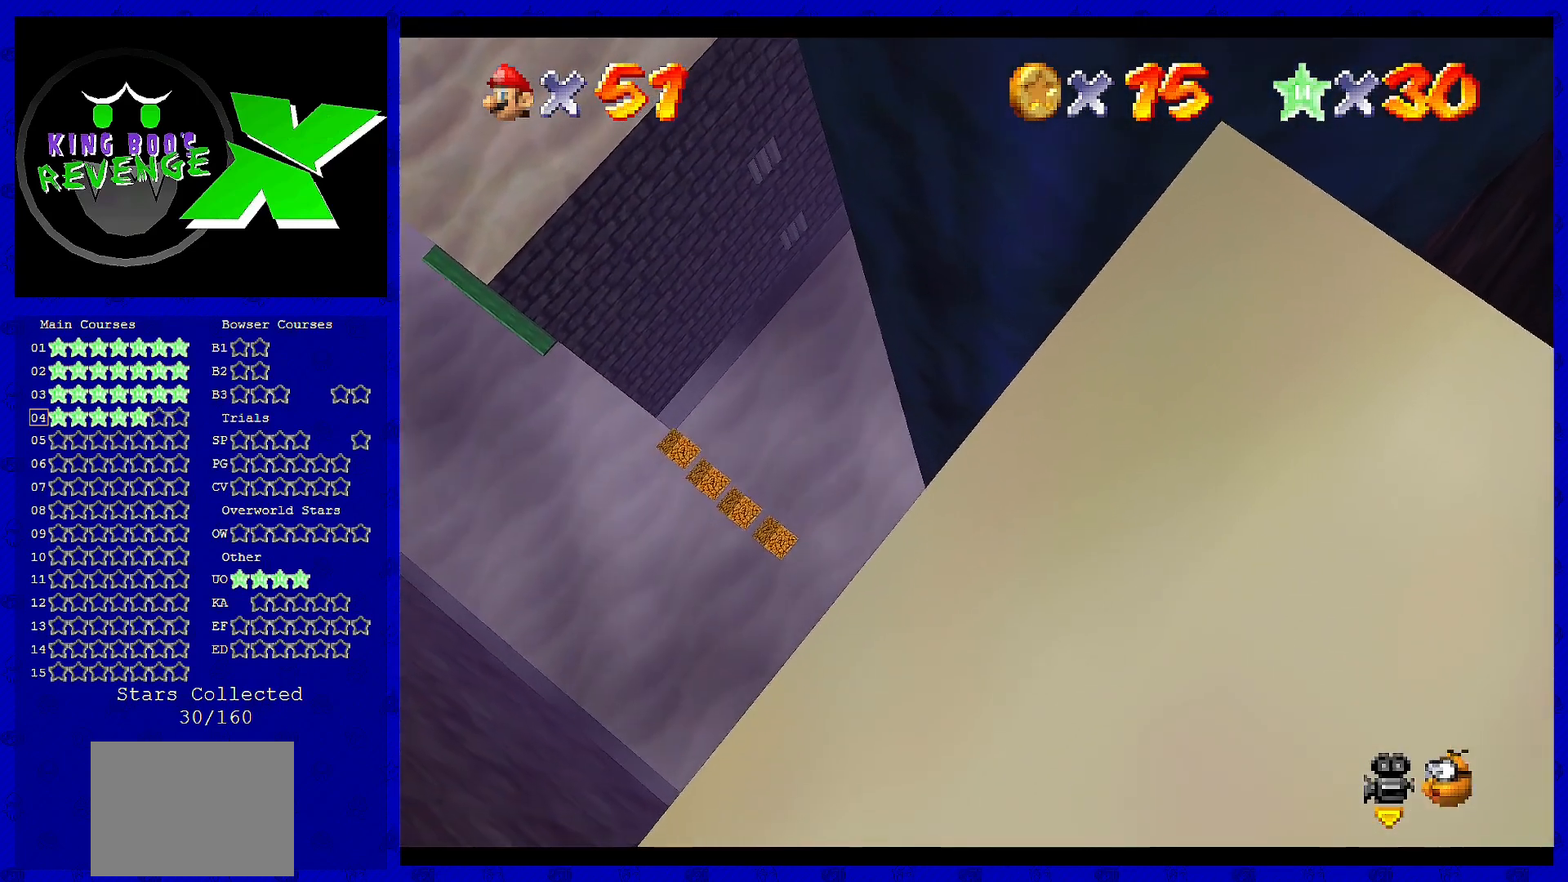
{"buttons": [], "left_stick": "center", "events": [[440, "C_LEFT", "down"], [520, "C_LEFT", "up"]]}
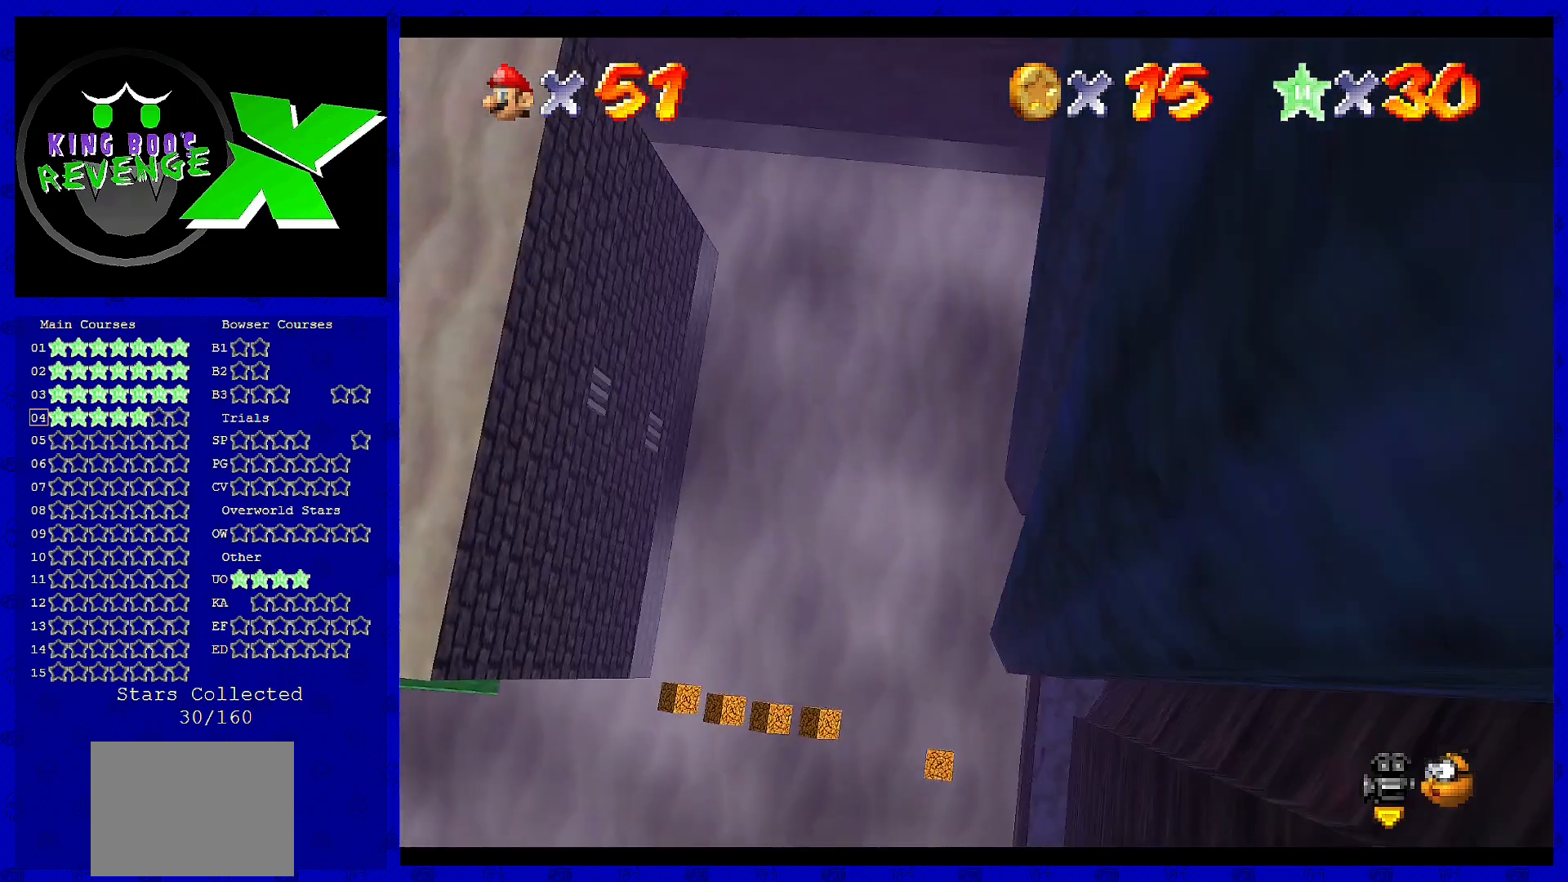
{"buttons": ["C_LEFT"], "left_stick": "center", "events": [[400, "C_LEFT", "down"]]}
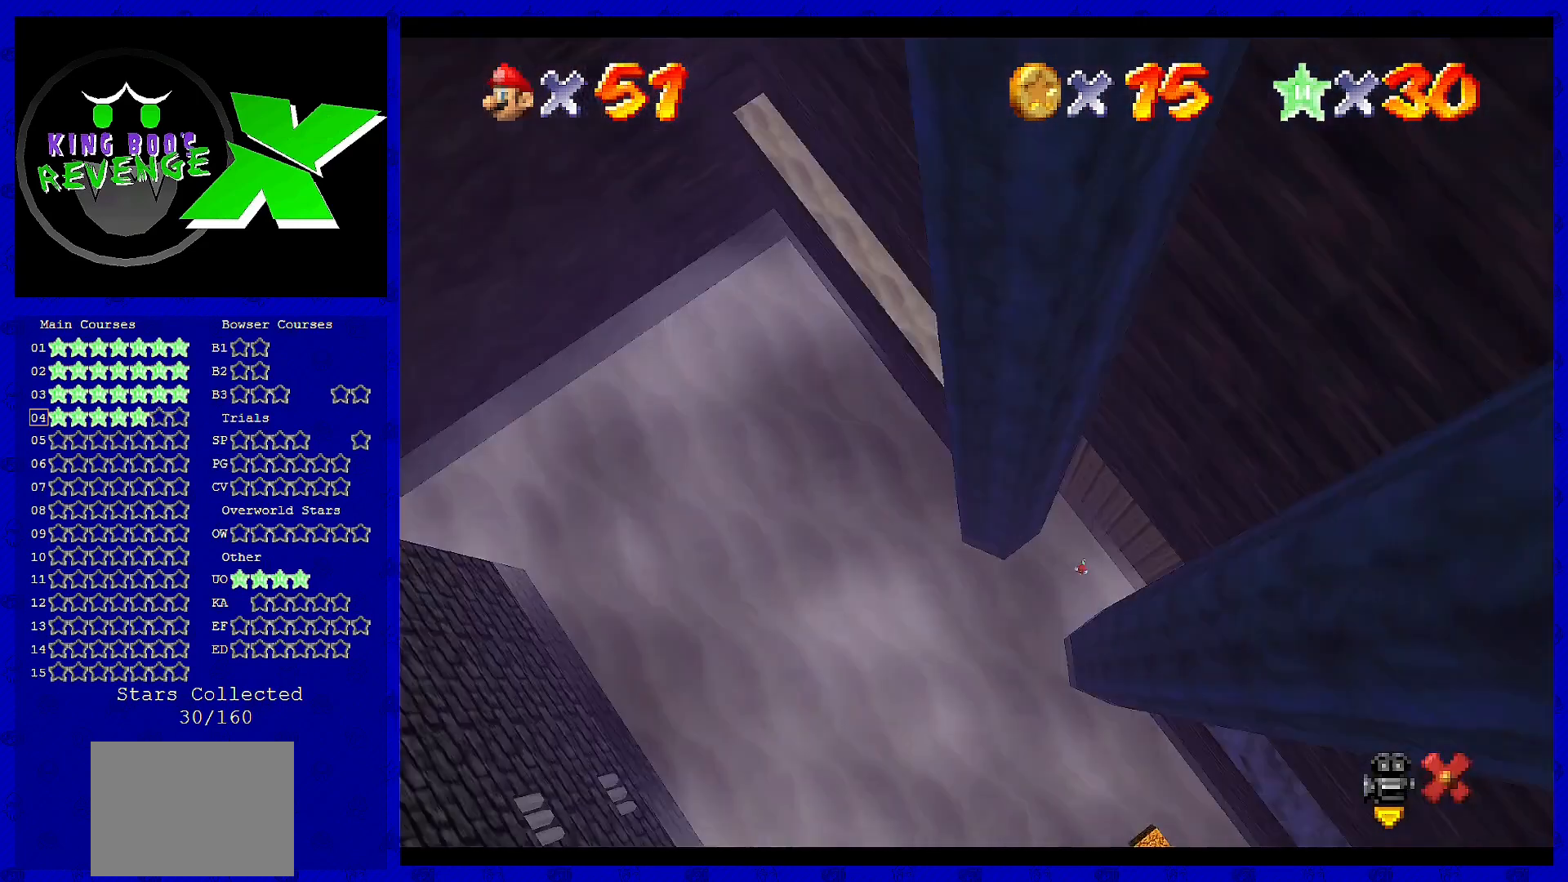
{"buttons": [], "left_stick": "center", "events": [[40, "C_LEFT", "up"]]}